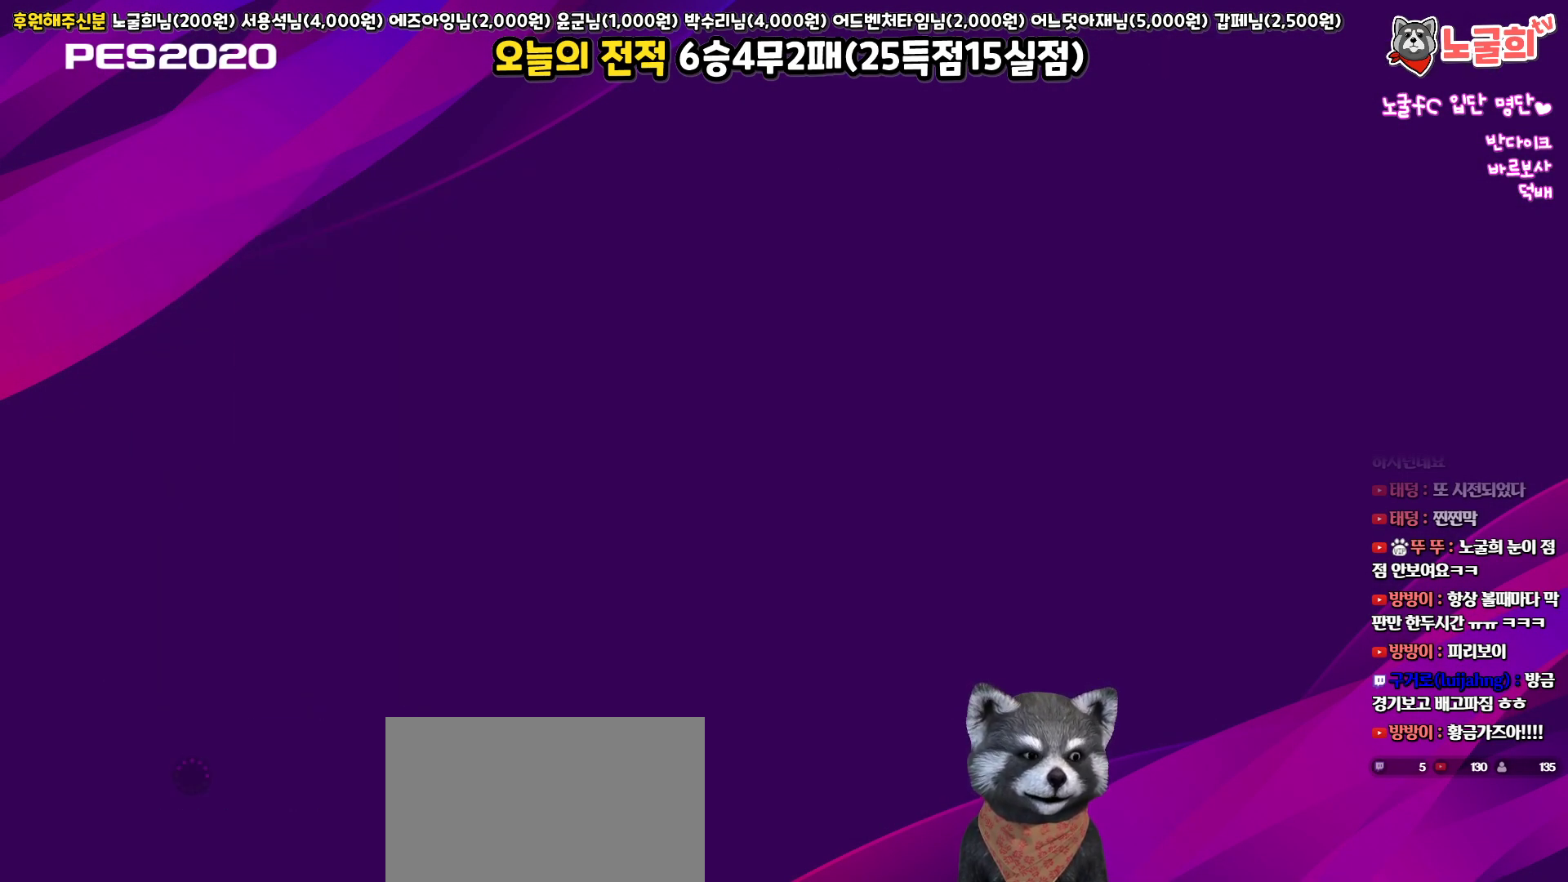
Gameplay with a controller (PlayStation layout); each line is a JSON object with the inputs held at the frame after it. "events" lists button and stick changes between this image and that frame as [ms after this image, input, new state], when the widget could be followed in between.
{"buttons": [], "left_stick": "center", "right_stick": "center", "events": []}
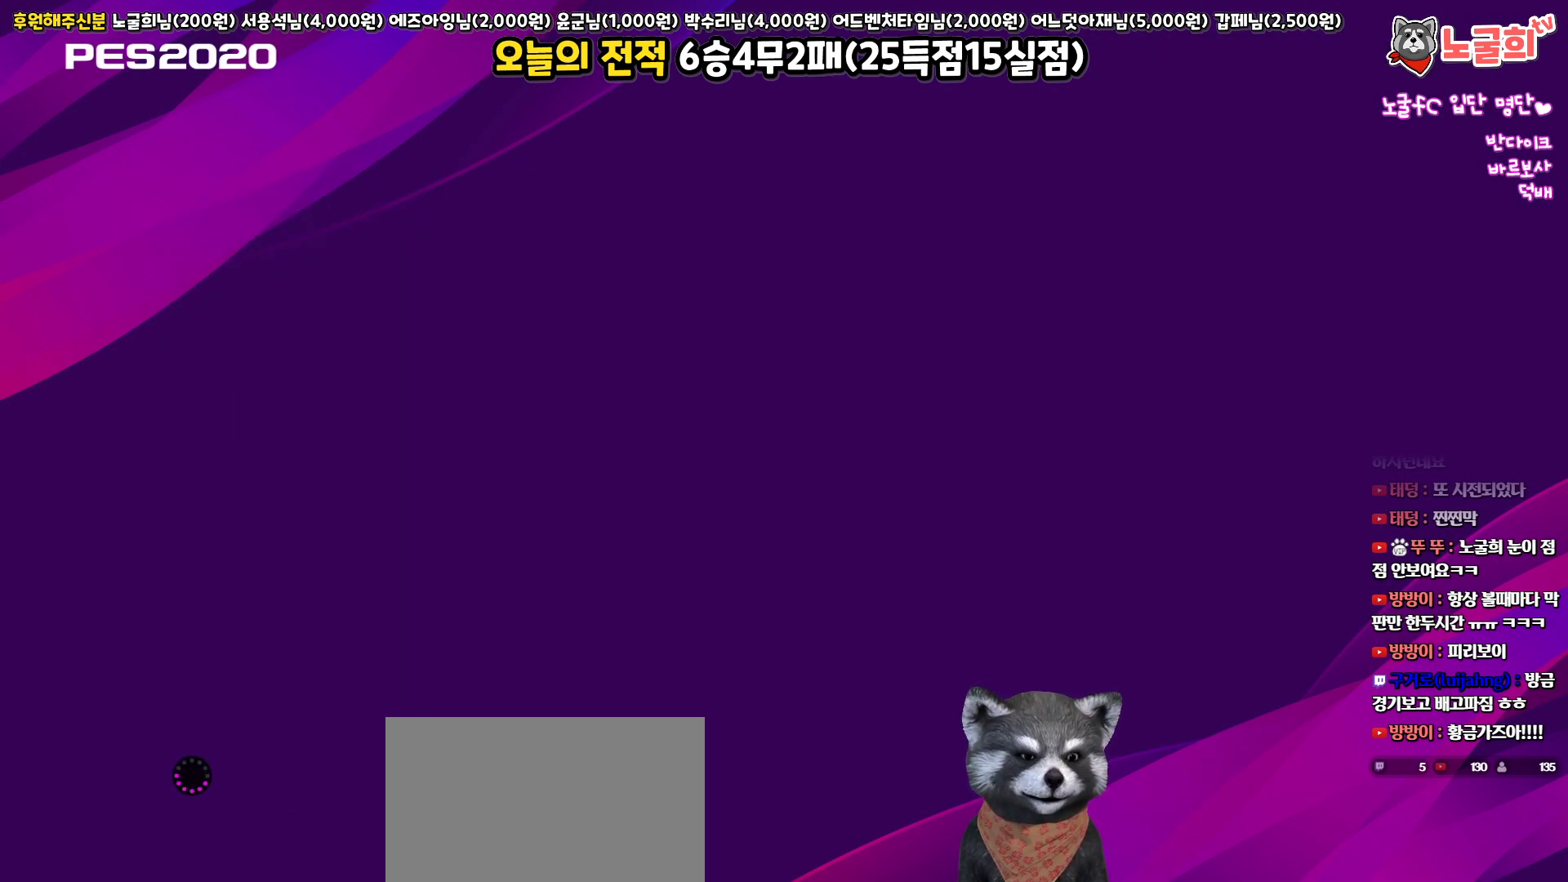
{"buttons": [], "left_stick": "center", "right_stick": "center", "events": []}
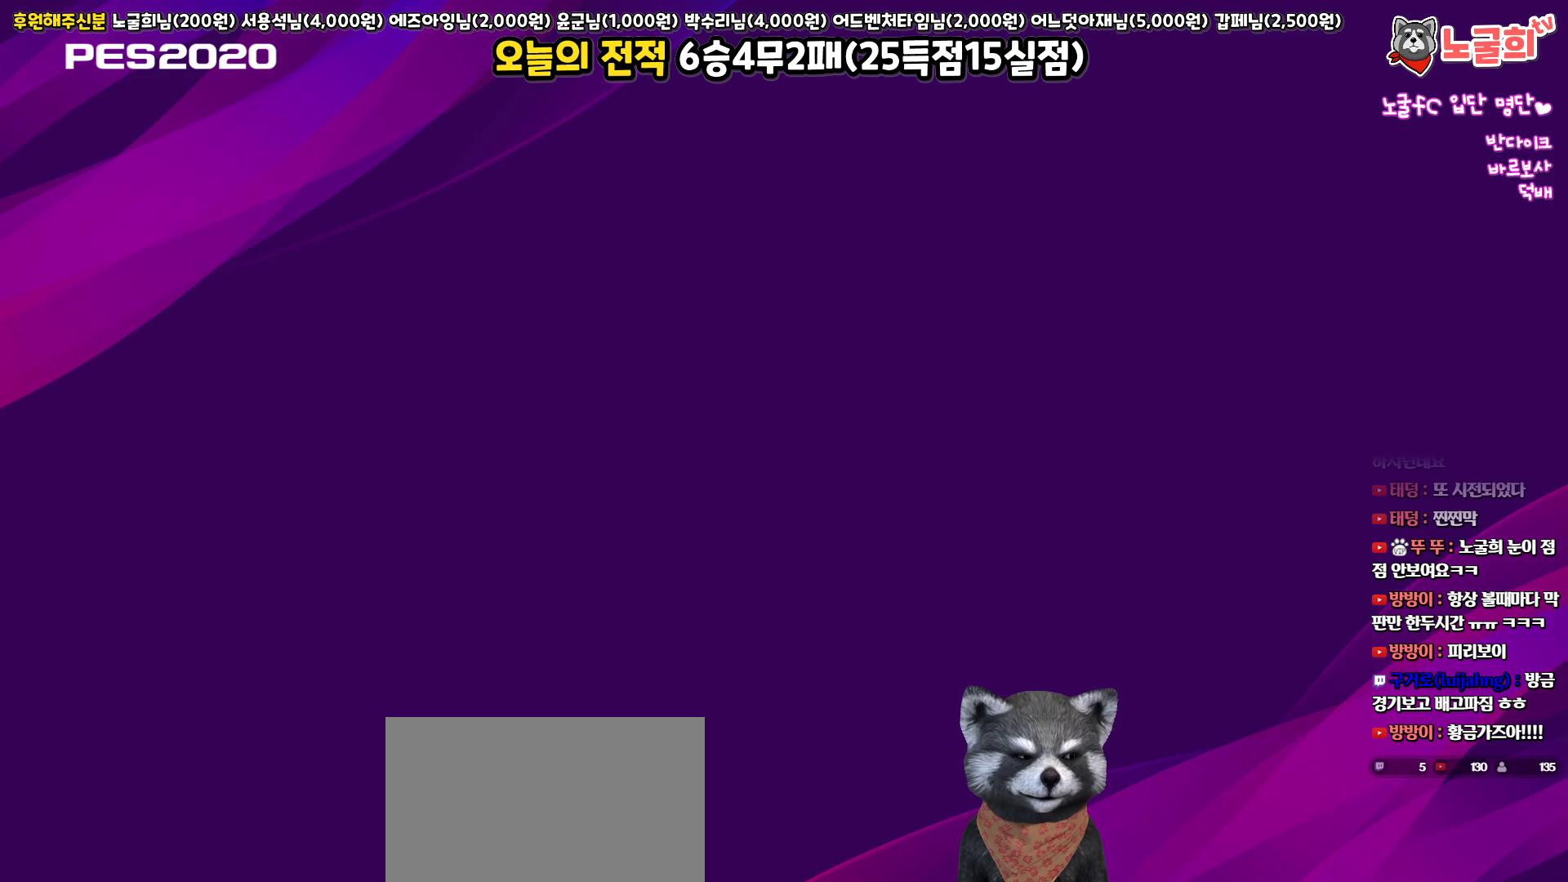
{"buttons": [], "left_stick": "center", "right_stick": "center", "events": []}
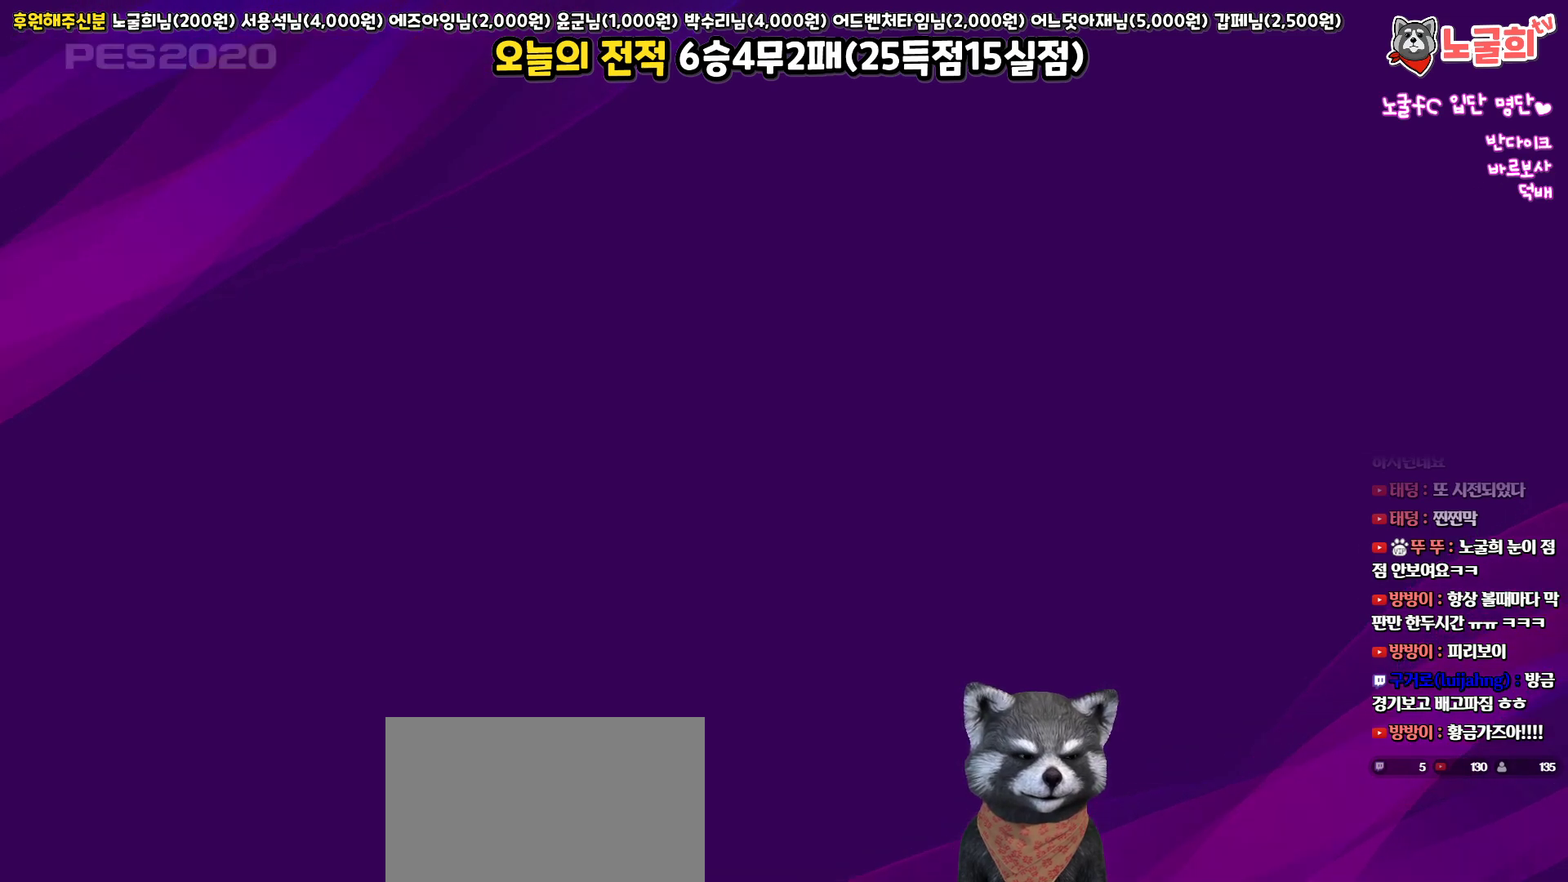
{"buttons": ["DPAD_LEFT"], "left_stick": "center", "right_stick": "center", "events": [[450, "DPAD_LEFT", "down"]]}
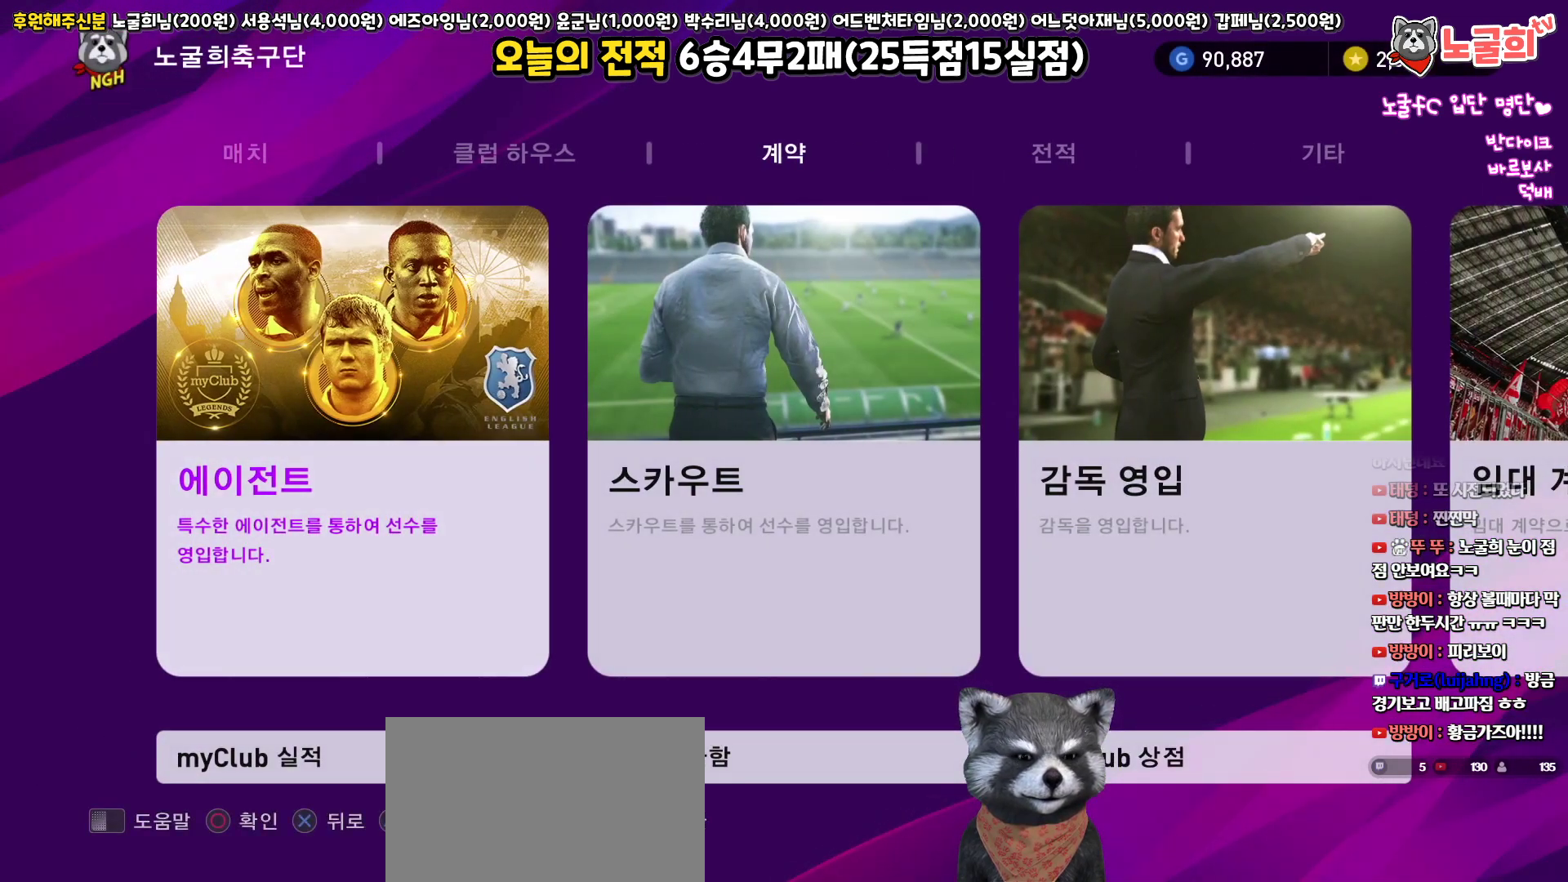
{"buttons": [], "left_stick": "center", "right_stick": "center", "events": [[50, "DPAD_LEFT", "up"]]}
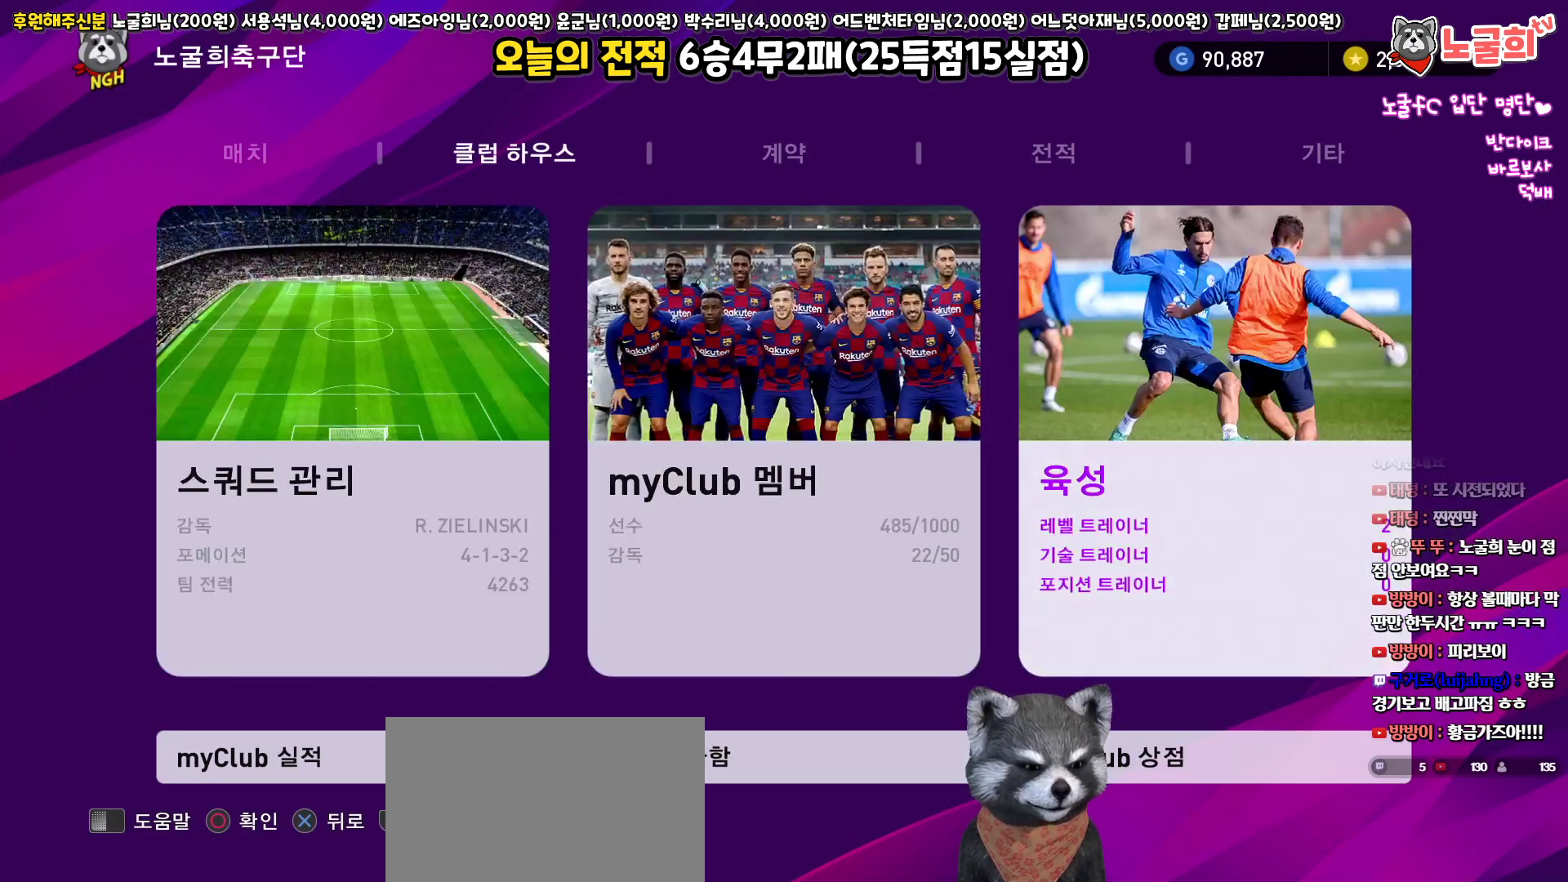
{"buttons": [], "left_stick": "center", "right_stick": "center", "events": [[183, "CIRCLE", "down"], [283, "CIRCLE", "up"]]}
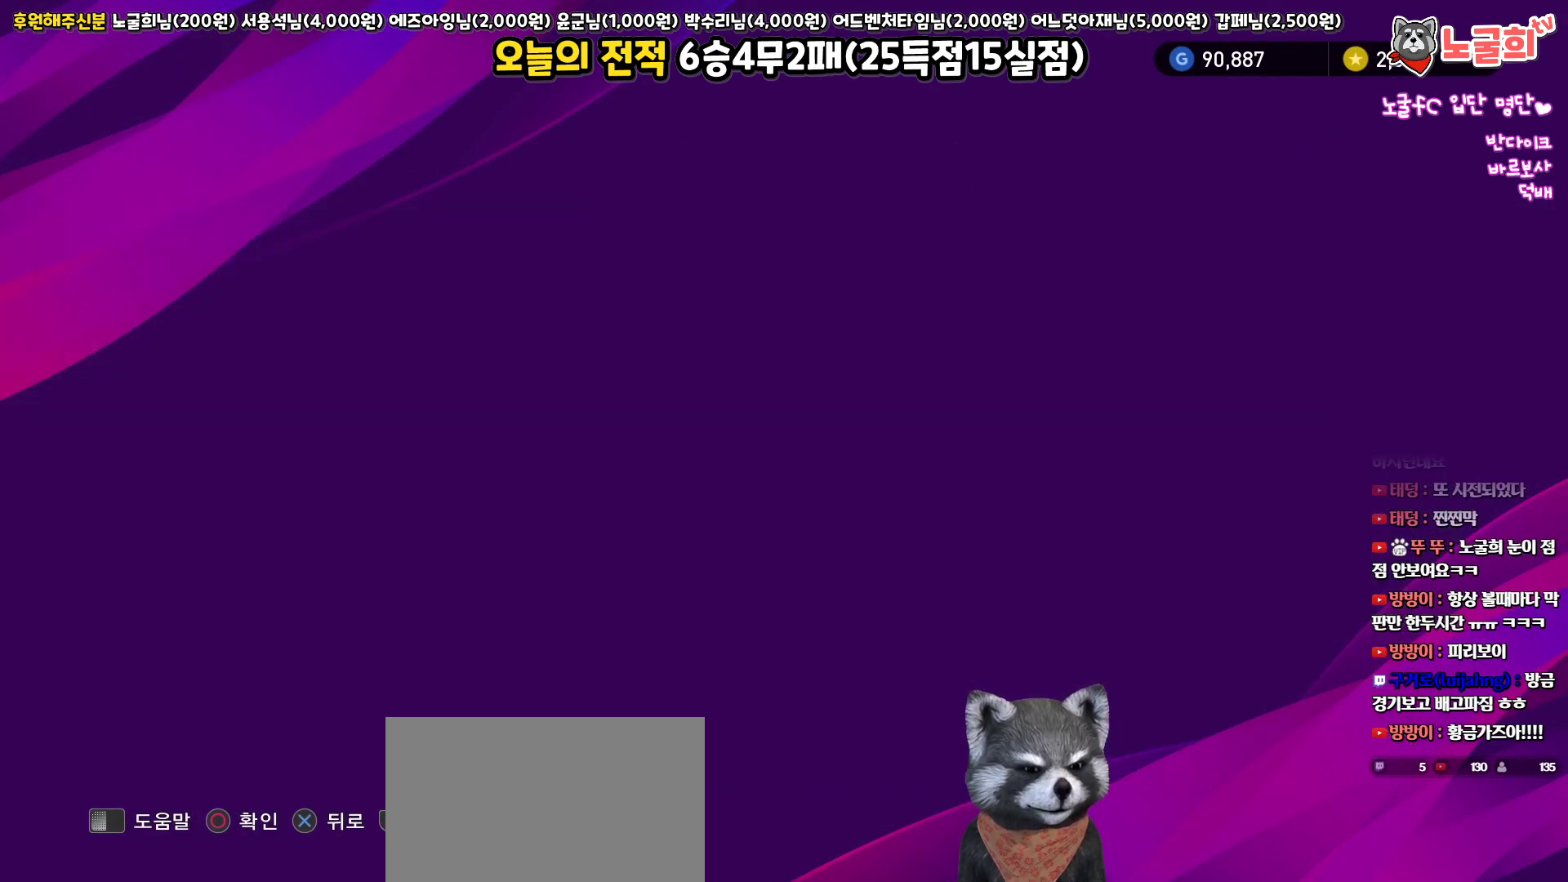
{"buttons": [], "left_stick": "center", "right_stick": "center", "events": []}
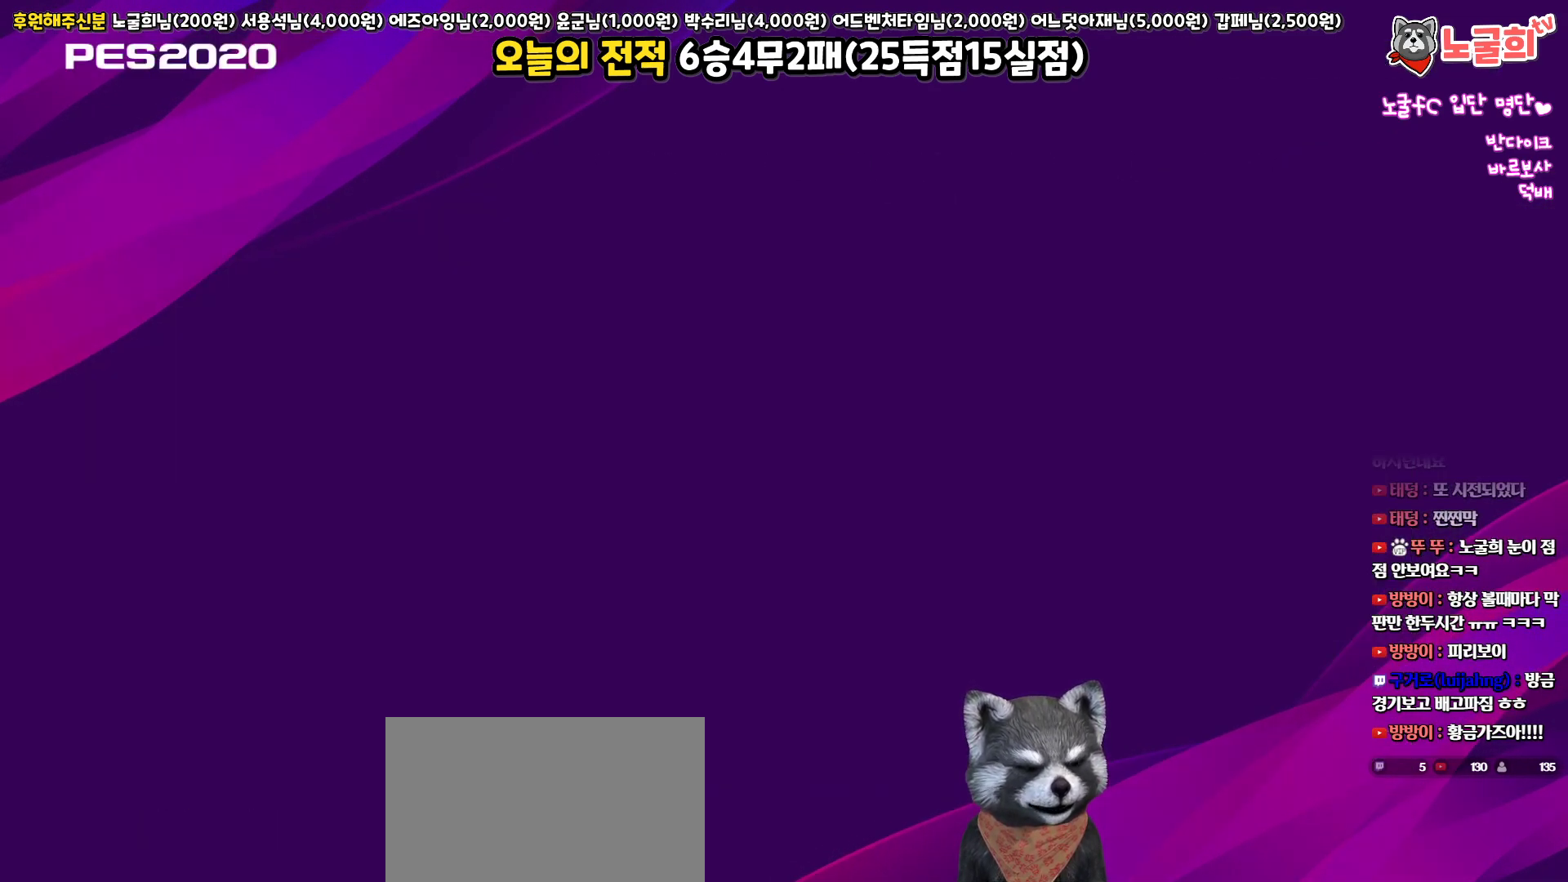
{"buttons": [], "left_stick": "center", "right_stick": "center", "events": []}
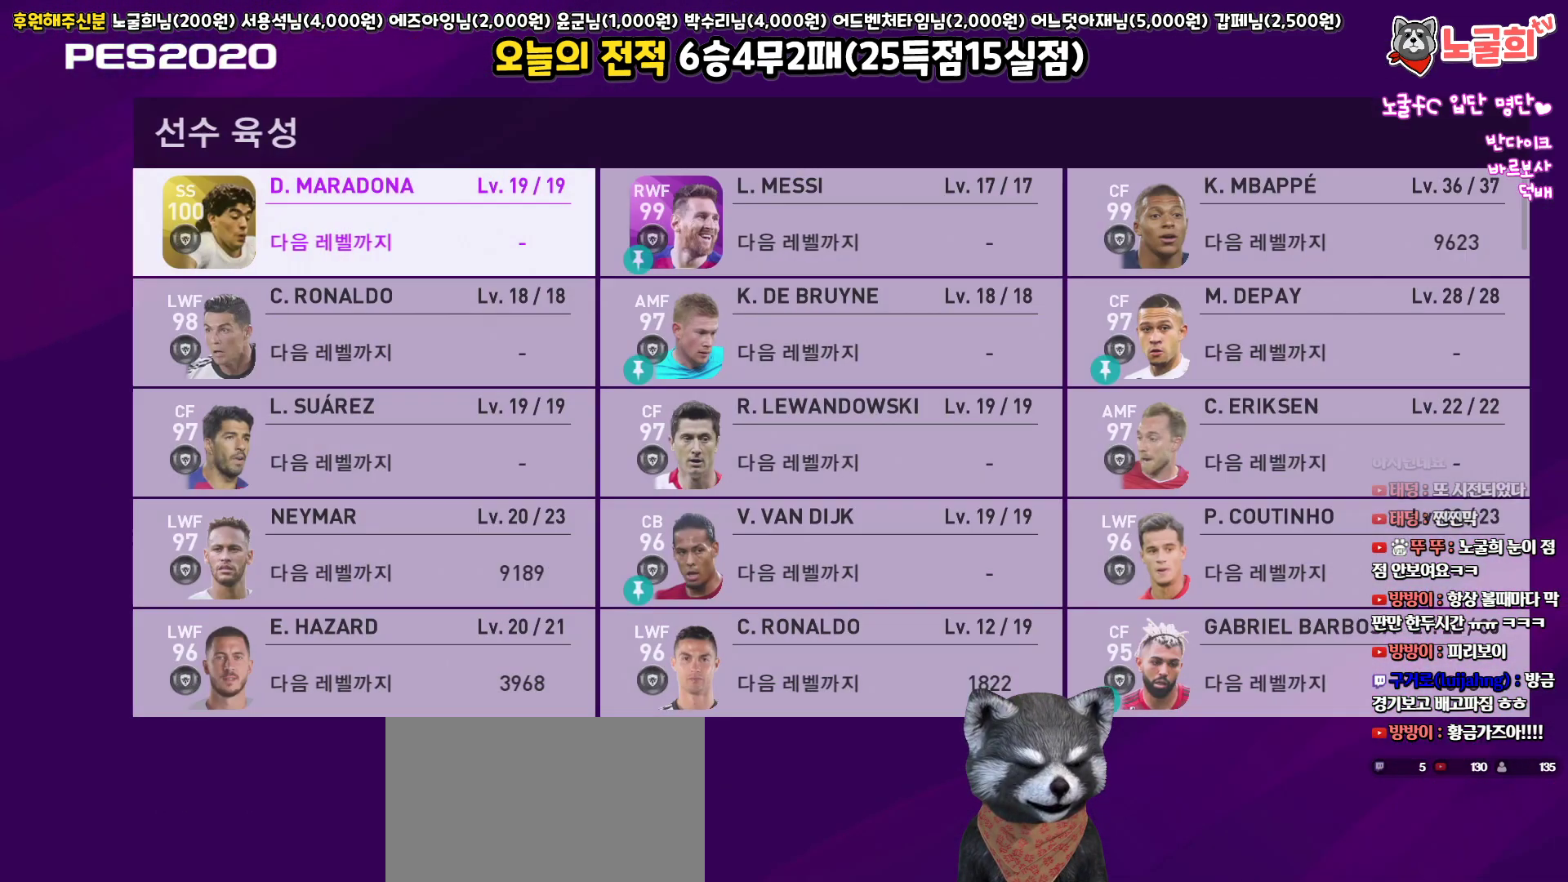
{"buttons": [], "left_stick": "center", "right_stick": "center", "events": [[383, "DPAD_DOWN", "down"], [483, "DPAD_DOWN", "up"]]}
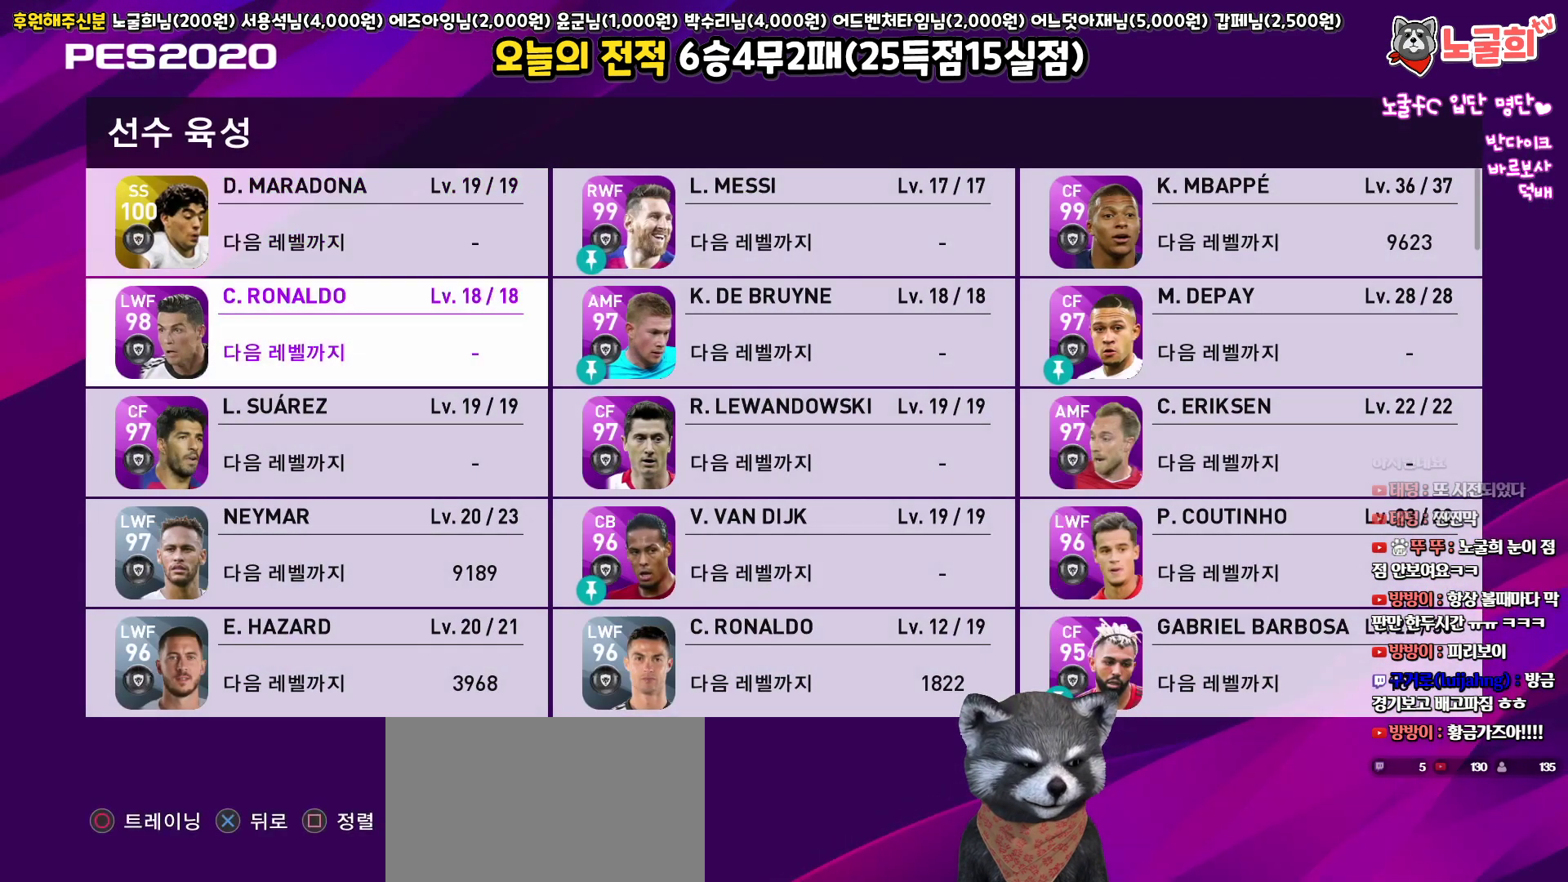
{"buttons": [], "left_stick": "center", "right_stick": "center", "events": [[67, "DPAD_DOWN", "down"], [167, "DPAD_DOWN", "up"], [267, "DPAD_DOWN", "down"], [333, "DPAD_DOWN", "up"], [417, "DPAD_DOWN", "down"], [467, "DPAD_DOWN", "up"]]}
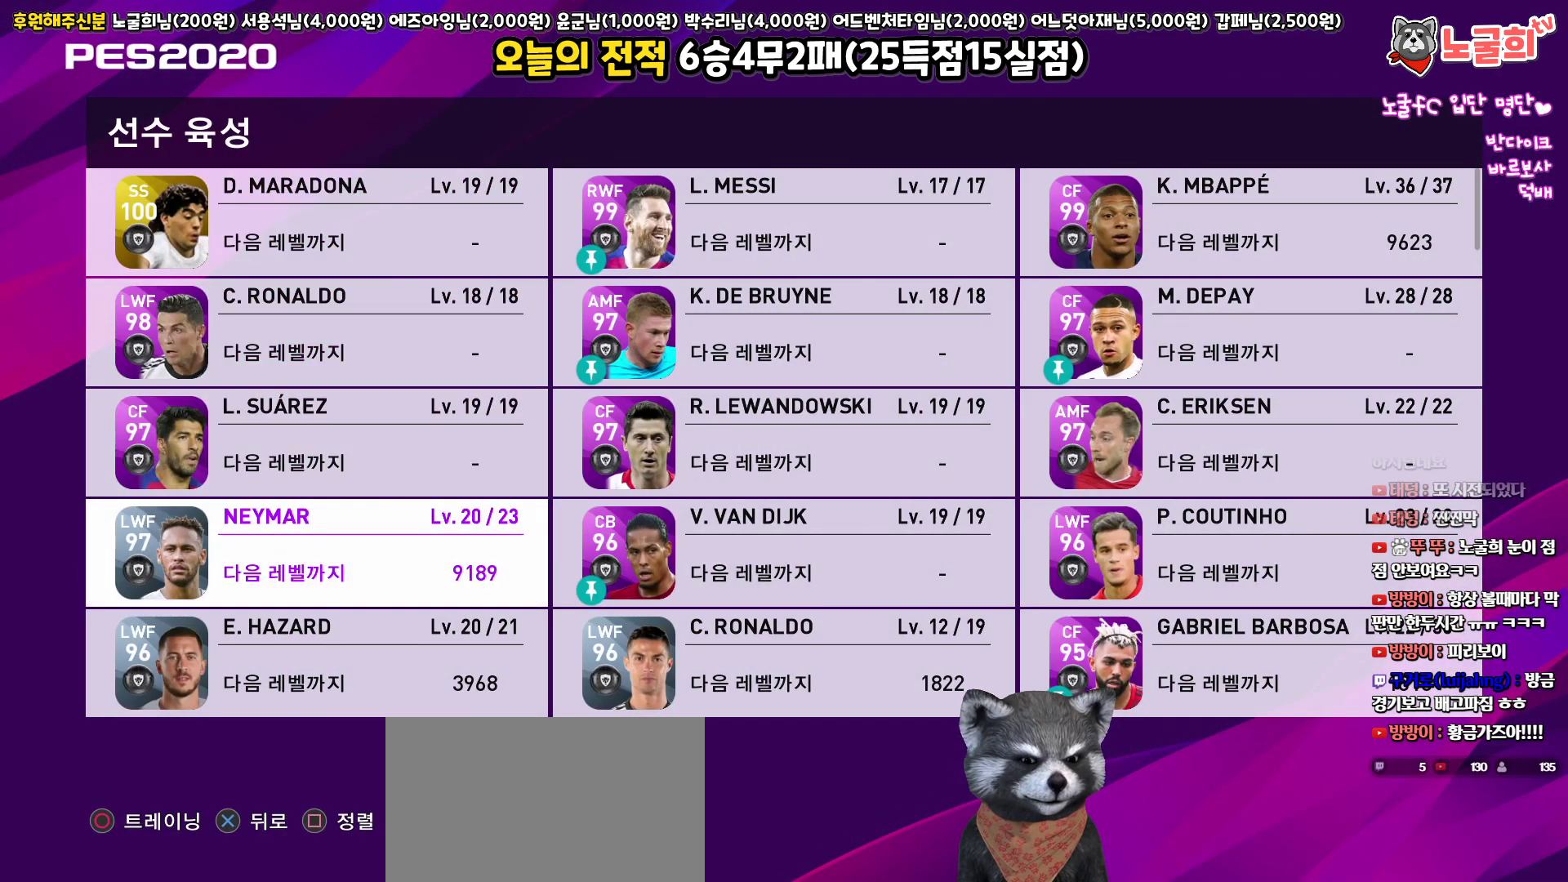
{"buttons": [], "left_stick": "center", "right_stick": "center", "events": [[50, "DPAD_DOWN", "down"], [133, "DPAD_DOWN", "up"], [200, "DPAD_DOWN", "down"], [250, "DPAD_DOWN", "up"], [400, "DPAD_DOWN", "down"], [433, "DPAD_DOWN", "up"]]}
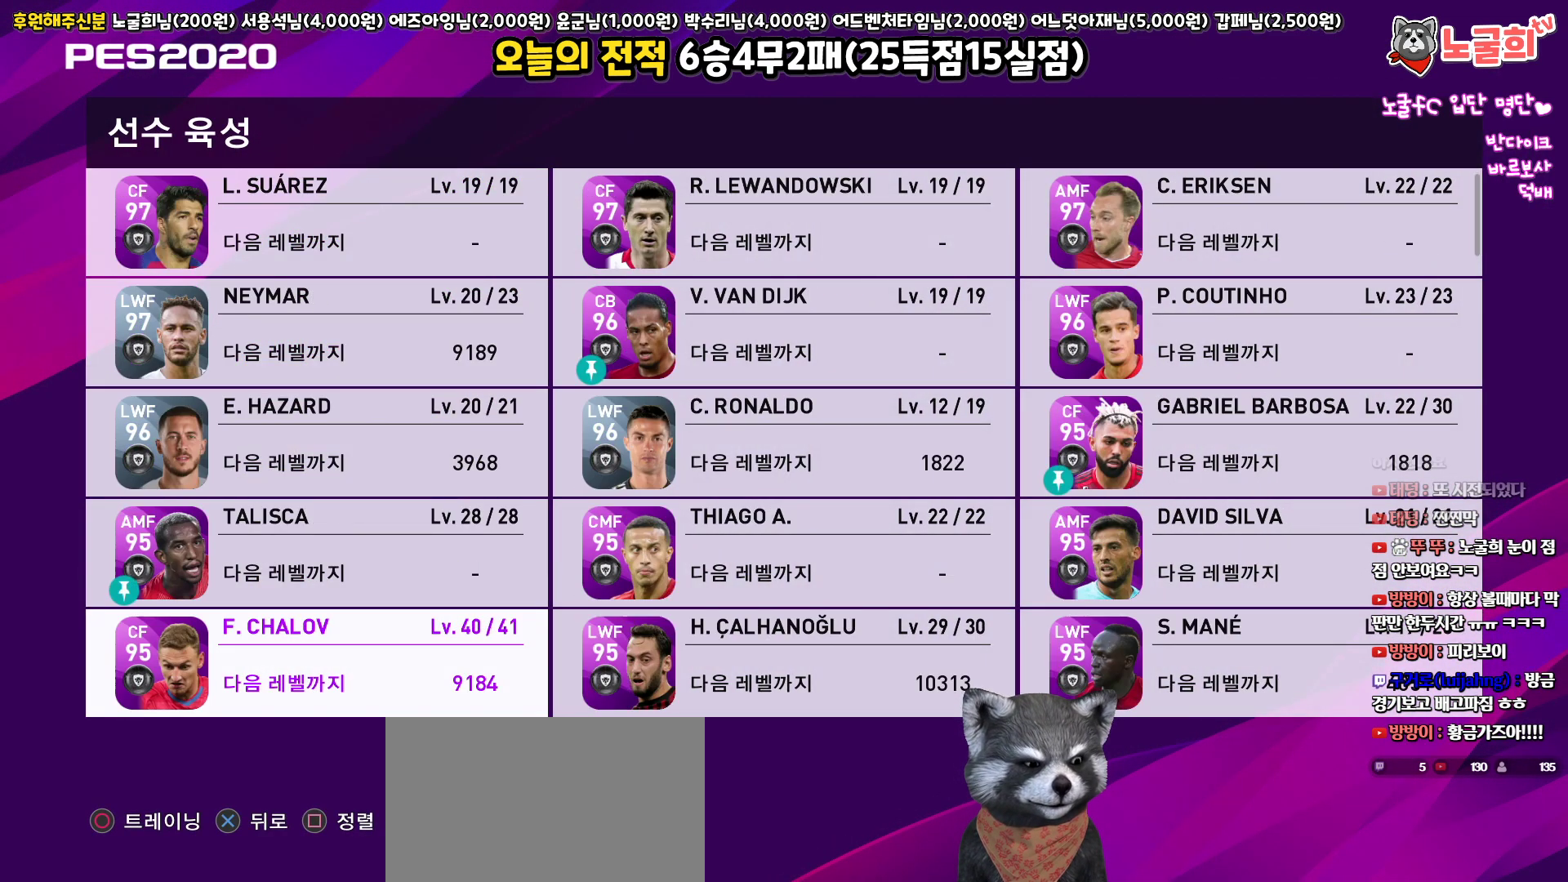
{"buttons": [], "left_stick": "center", "right_stick": "center", "events": [[233, "DPAD_RIGHT", "down"], [317, "DPAD_RIGHT", "up"]]}
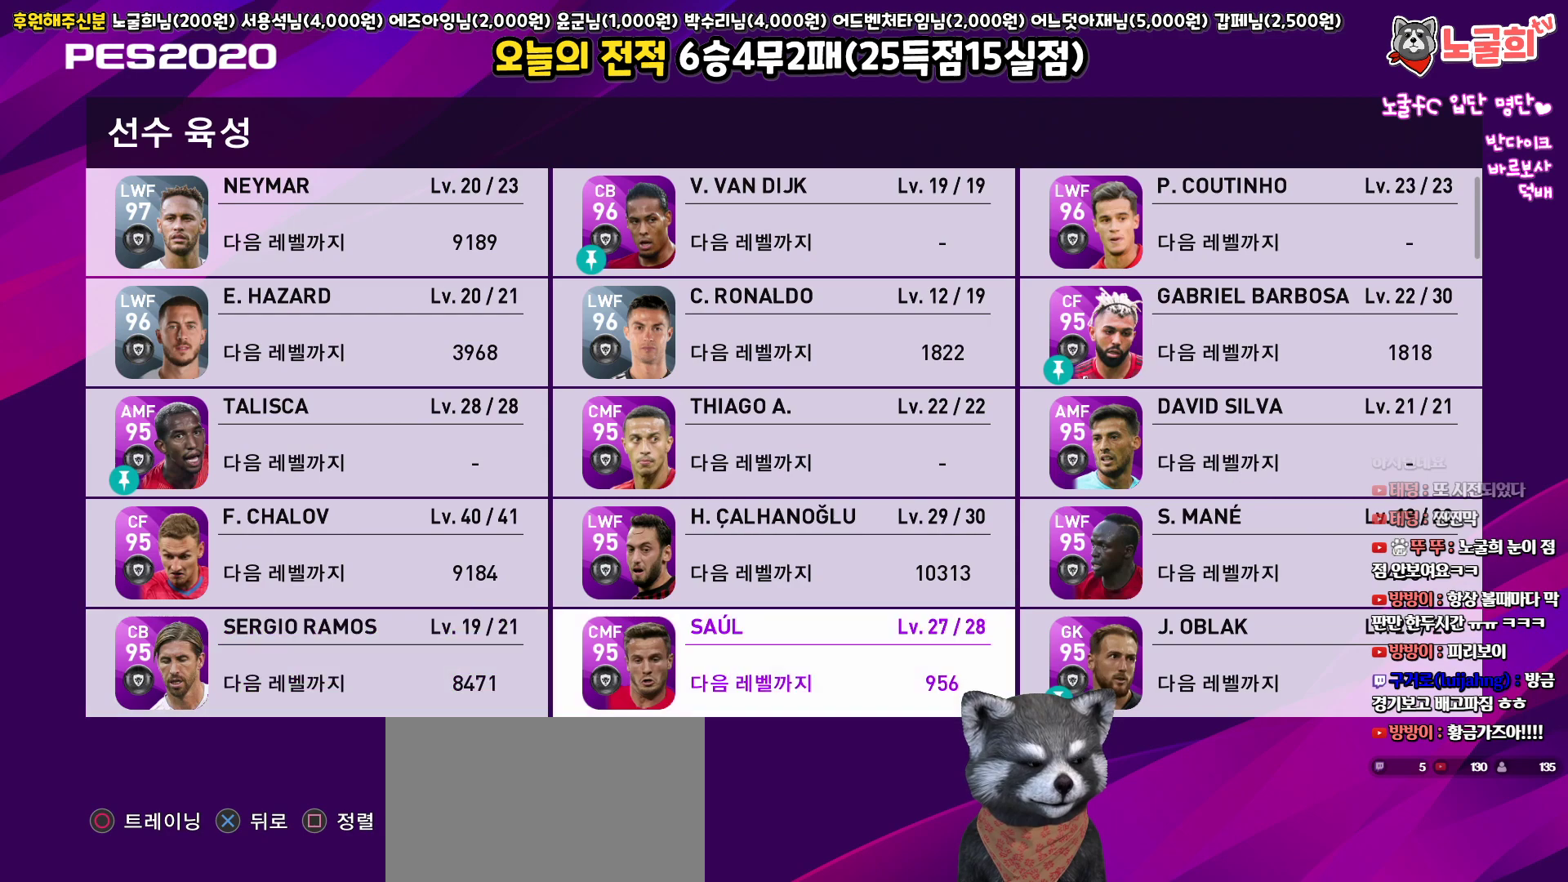
{"buttons": ["DPAD_DOWN"], "left_stick": "center", "right_stick": "center", "events": [[83, "DPAD_DOWN", "down"]]}
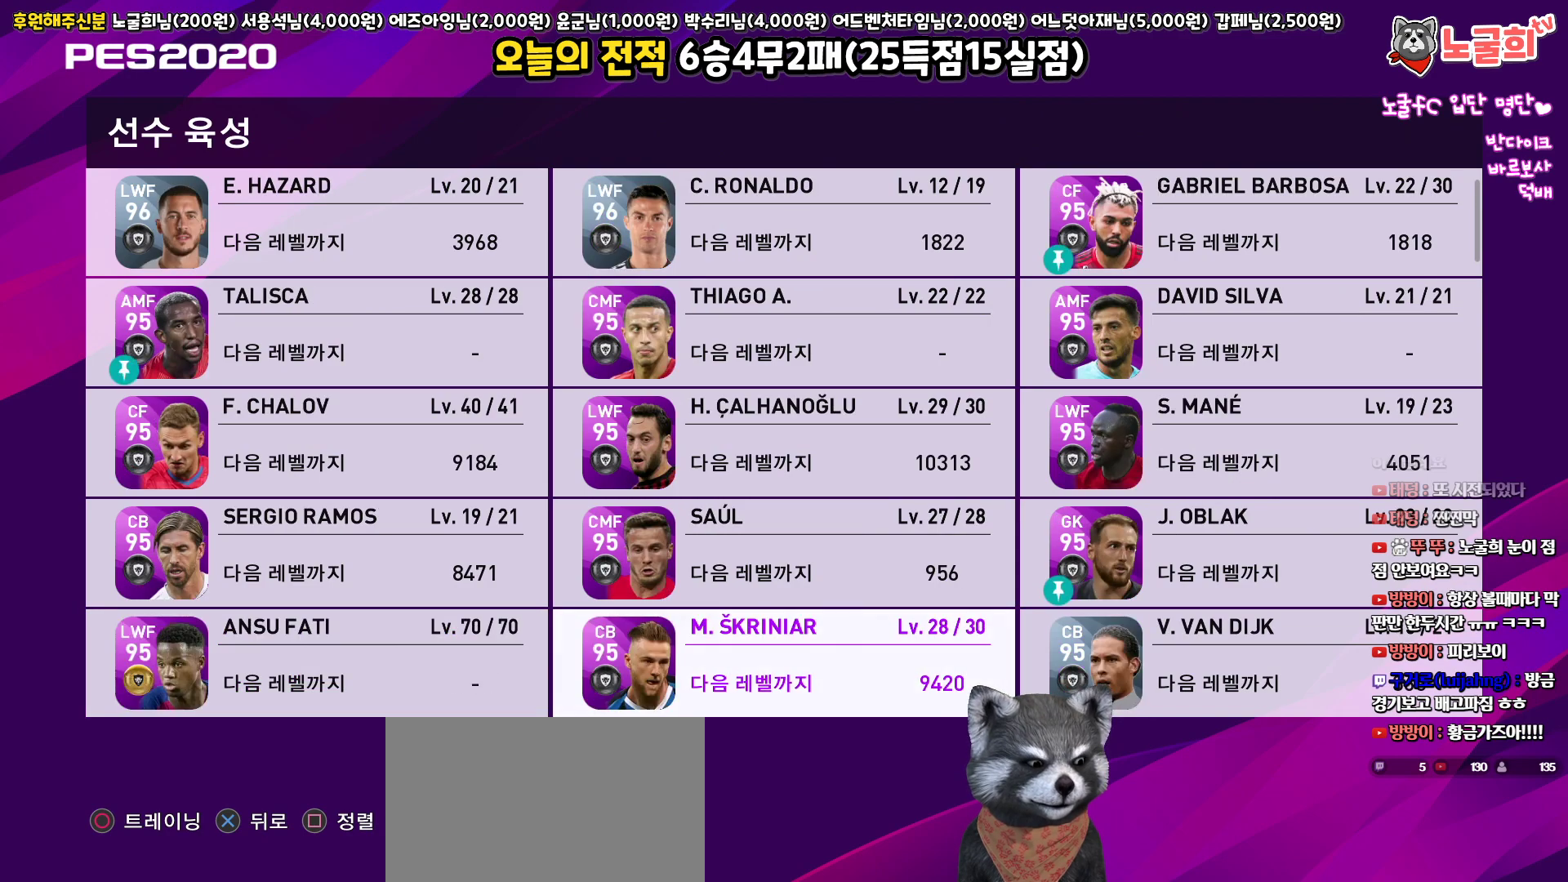
{"buttons": [], "left_stick": "center", "right_stick": "center", "events": [[67, "DPAD_DOWN", "up"]]}
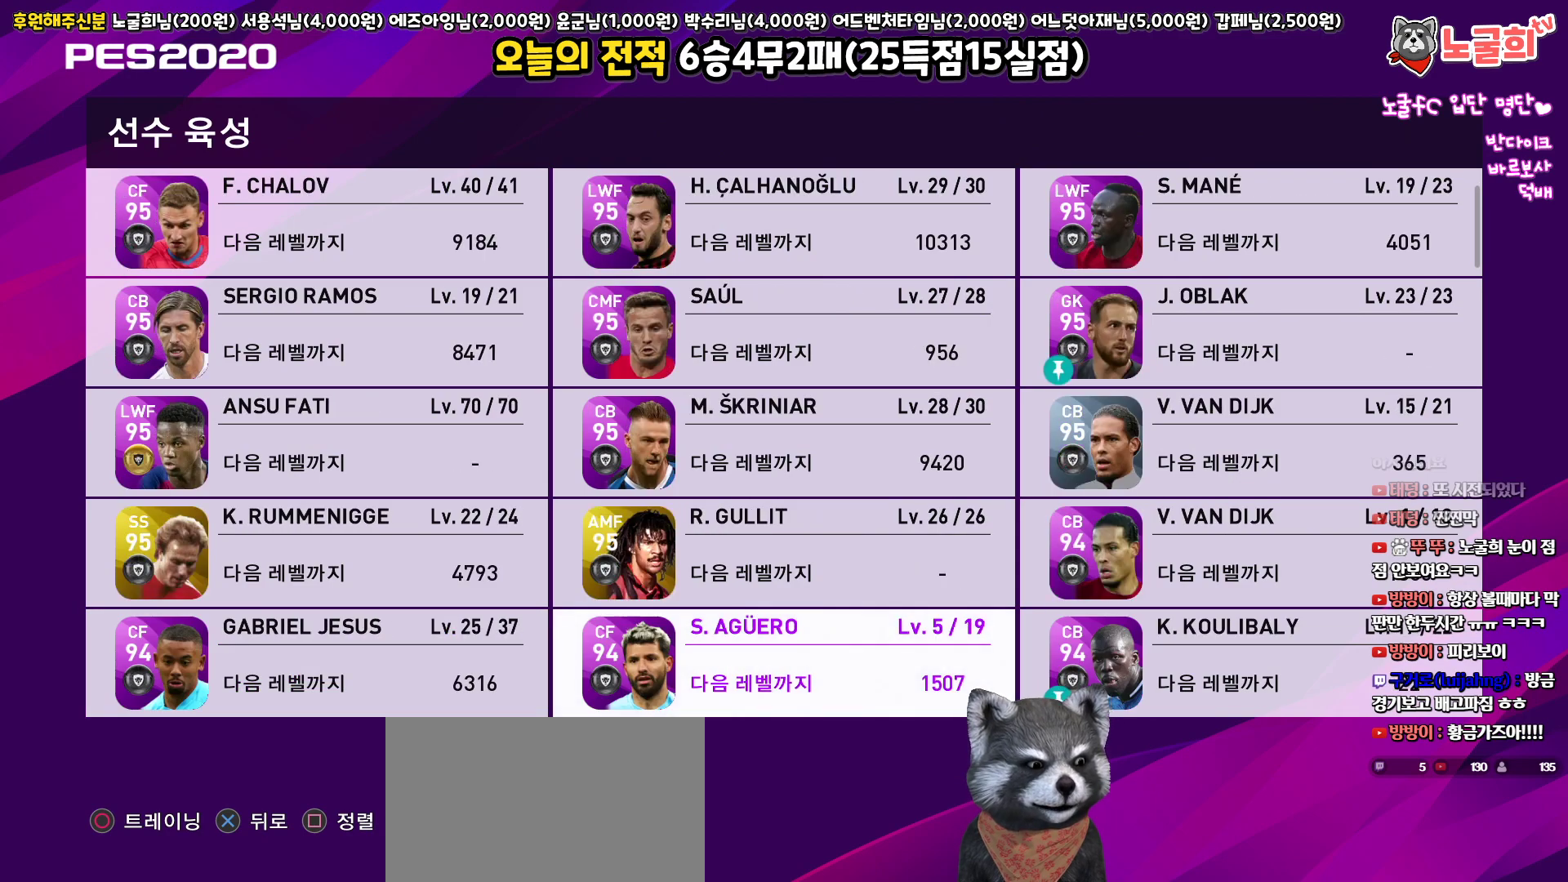
{"buttons": ["DPAD_DOWN"], "left_stick": "center", "right_stick": "center", "events": [[267, "DPAD_DOWN", "down"], [367, "DPAD_DOWN", "up"], [483, "DPAD_DOWN", "down"]]}
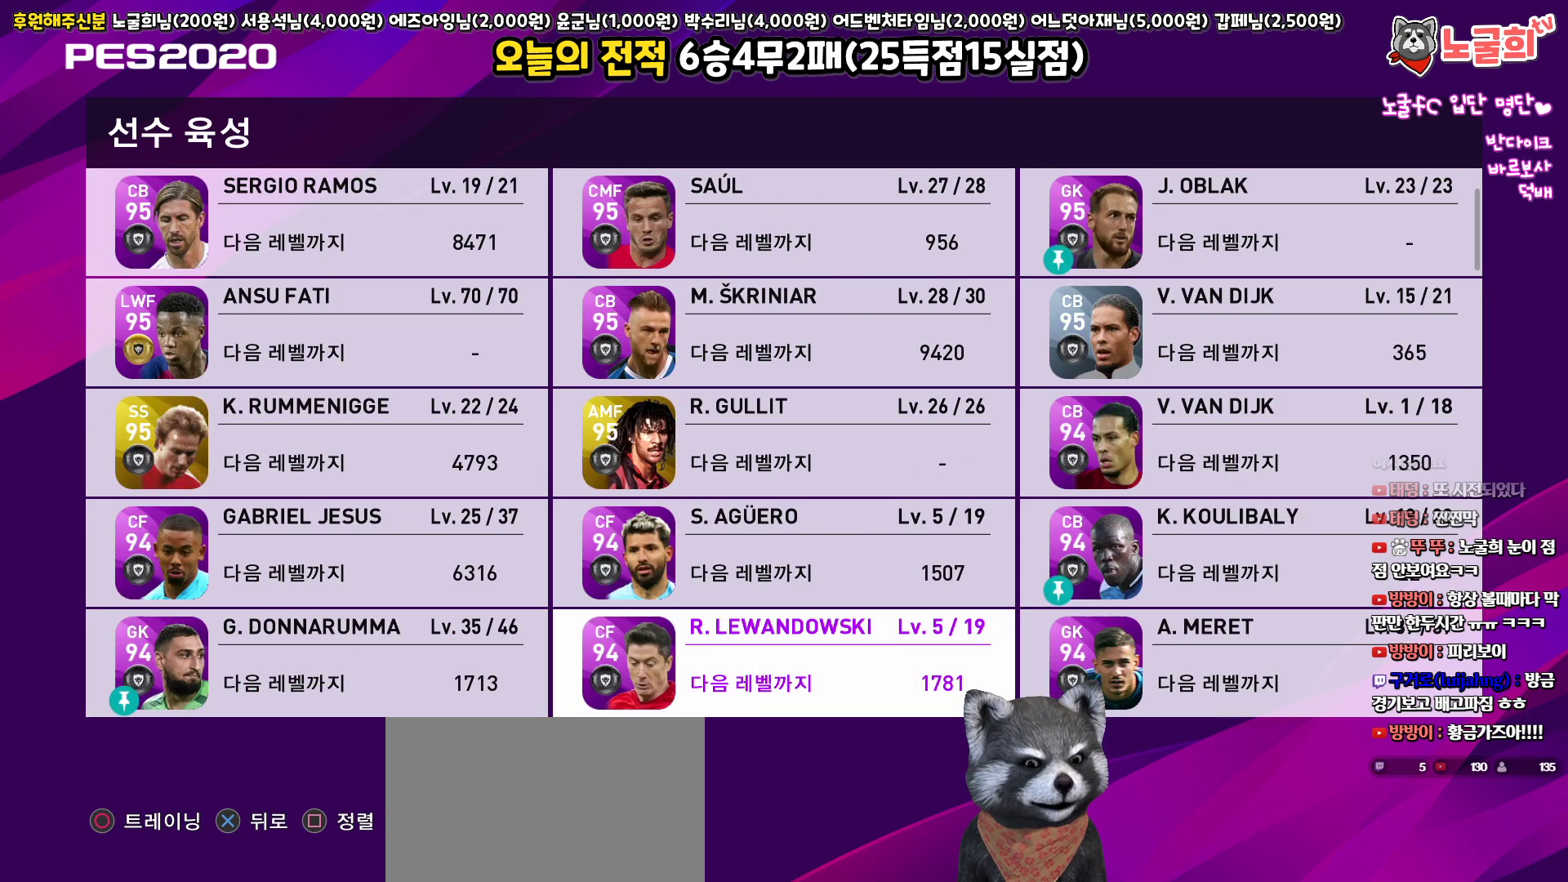
{"buttons": ["DPAD_DOWN"], "left_stick": "center", "right_stick": "center", "events": [[50, "DPAD_DOWN", "up"], [183, "DPAD_DOWN", "down"], [283, "DPAD_DOWN", "up"], [450, "DPAD_DOWN", "down"]]}
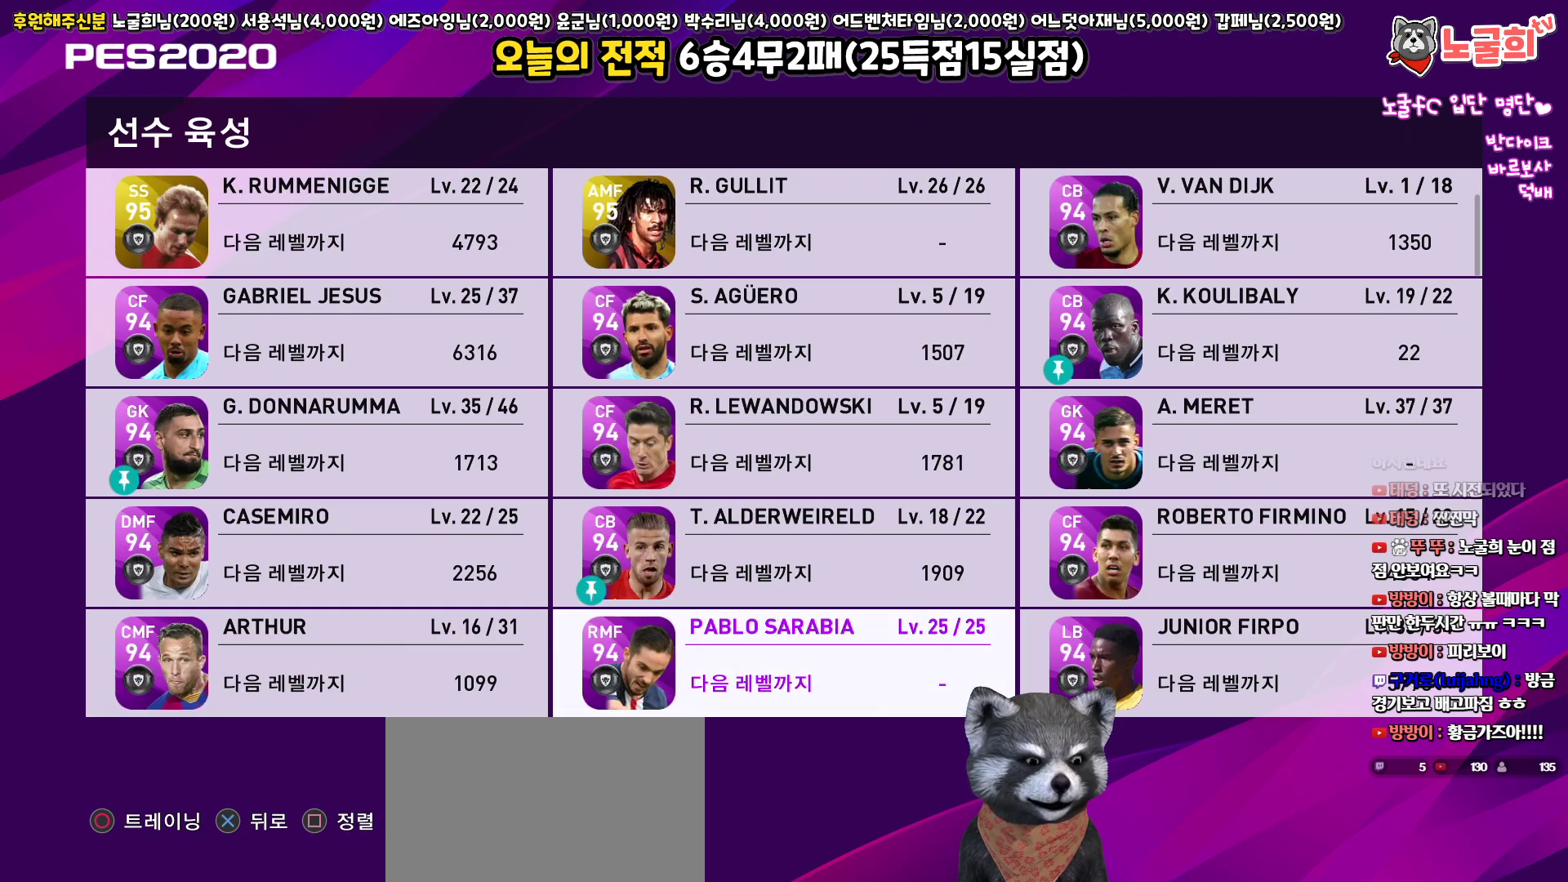
{"buttons": ["DPAD_DOWN"], "left_stick": "center", "right_stick": "center", "events": [[33, "DPAD_DOWN", "up"], [233, "DPAD_DOWN", "down"], [317, "DPAD_DOWN", "up"], [450, "DPAD_DOWN", "down"]]}
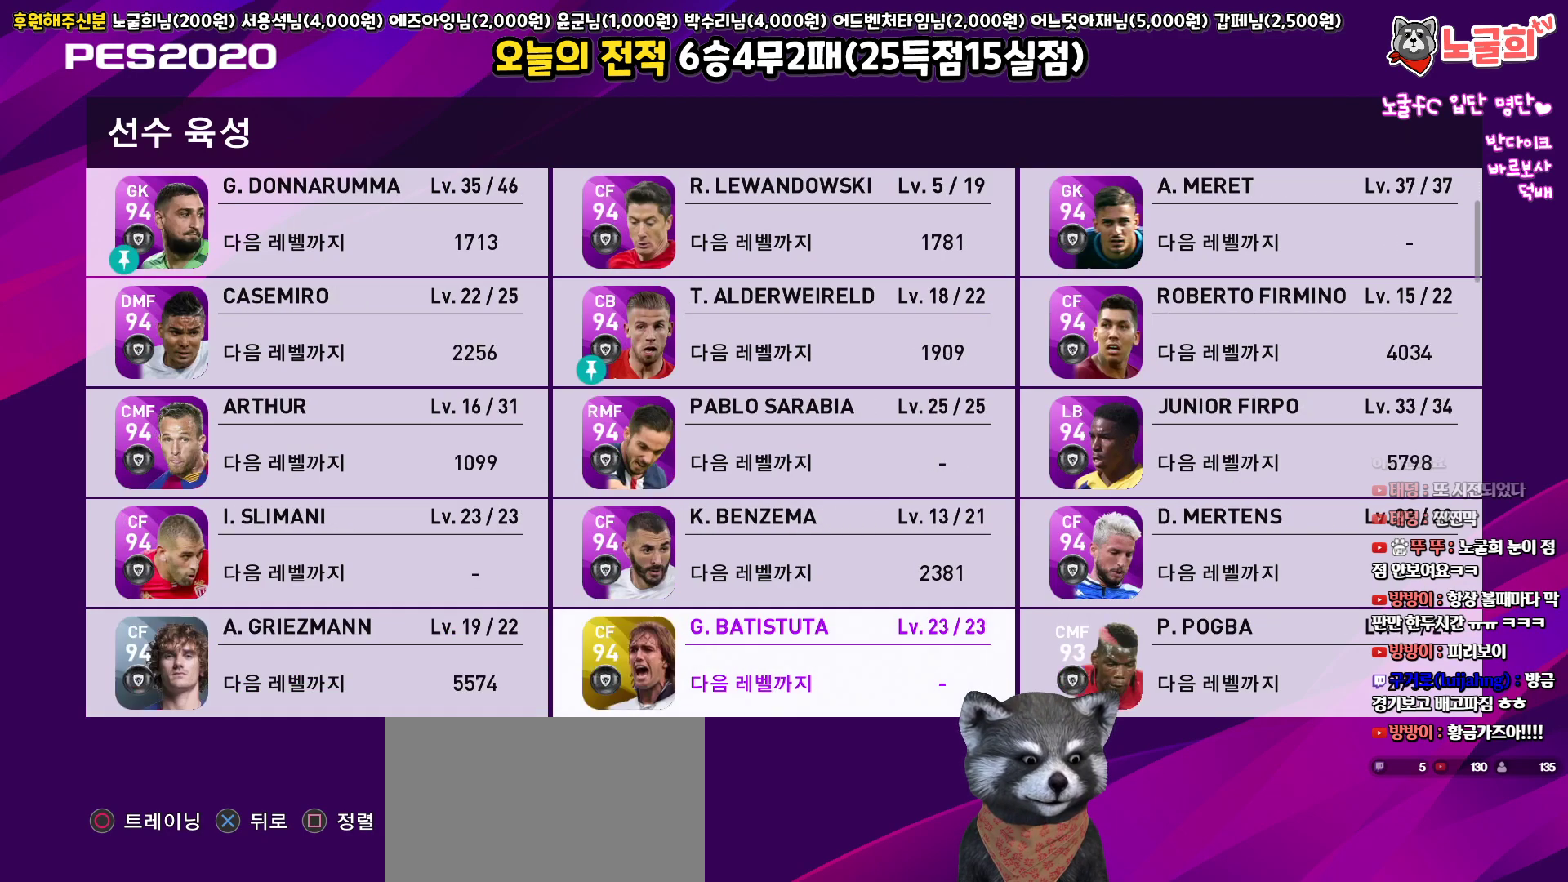
{"buttons": [], "left_stick": "center", "right_stick": "center", "events": [[33, "DPAD_DOWN", "up"], [150, "DPAD_DOWN", "down"], [233, "DPAD_DOWN", "up"], [350, "DPAD_DOWN", "down"], [450, "DPAD_DOWN", "up"]]}
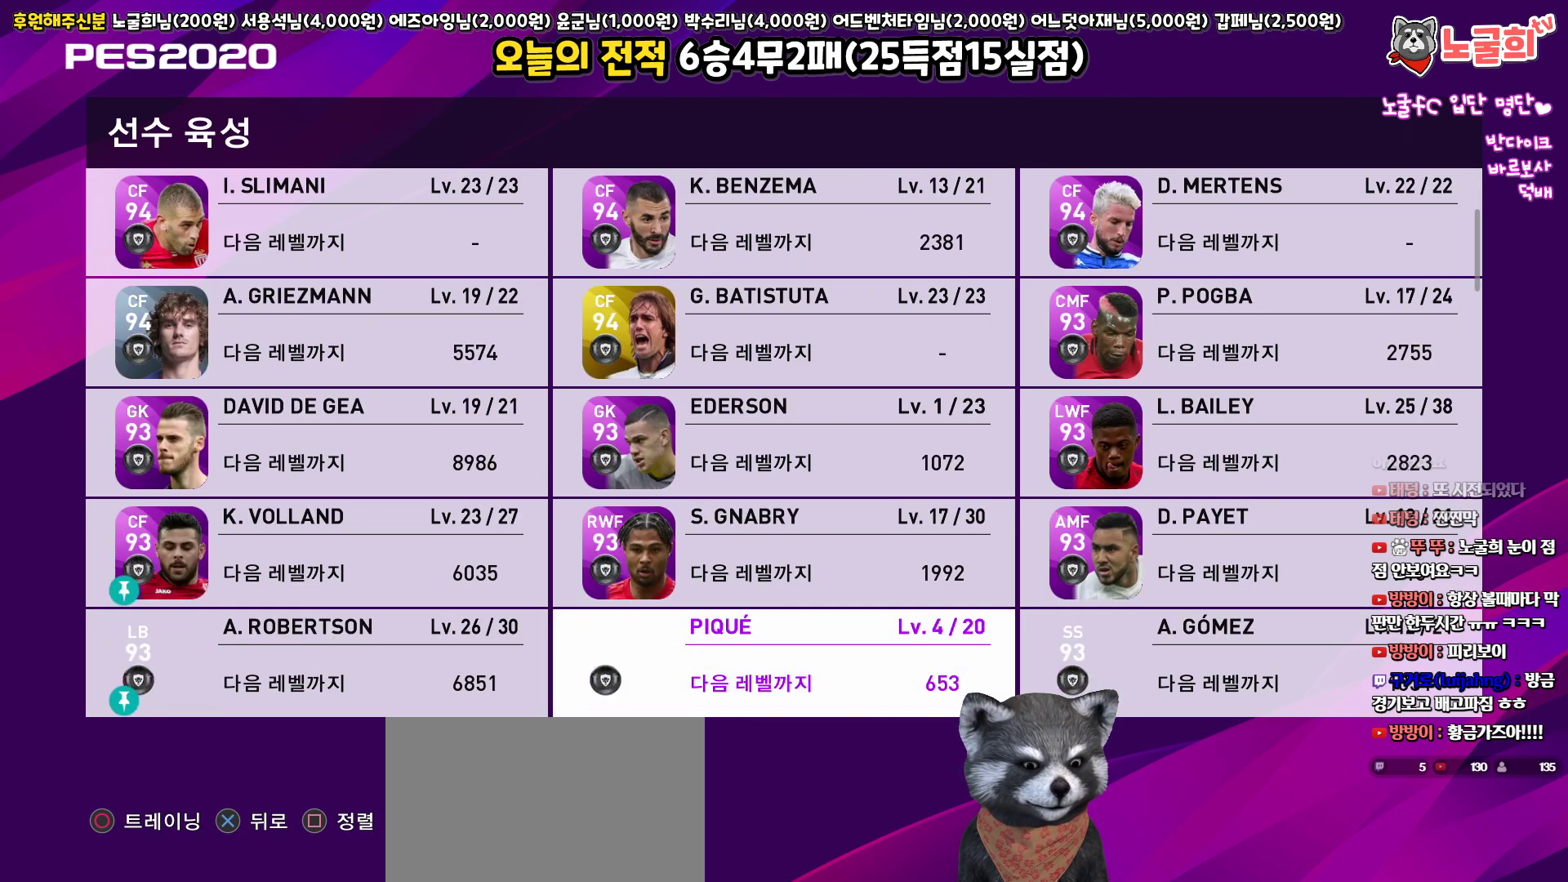
{"buttons": ["DPAD_DOWN"], "left_stick": "center", "right_stick": "center", "events": [[33, "DPAD_DOWN", "down"], [100, "DPAD_DOWN", "up"], [267, "DPAD_DOWN", "down"], [383, "DPAD_DOWN", "up"], [467, "DPAD_DOWN", "down"]]}
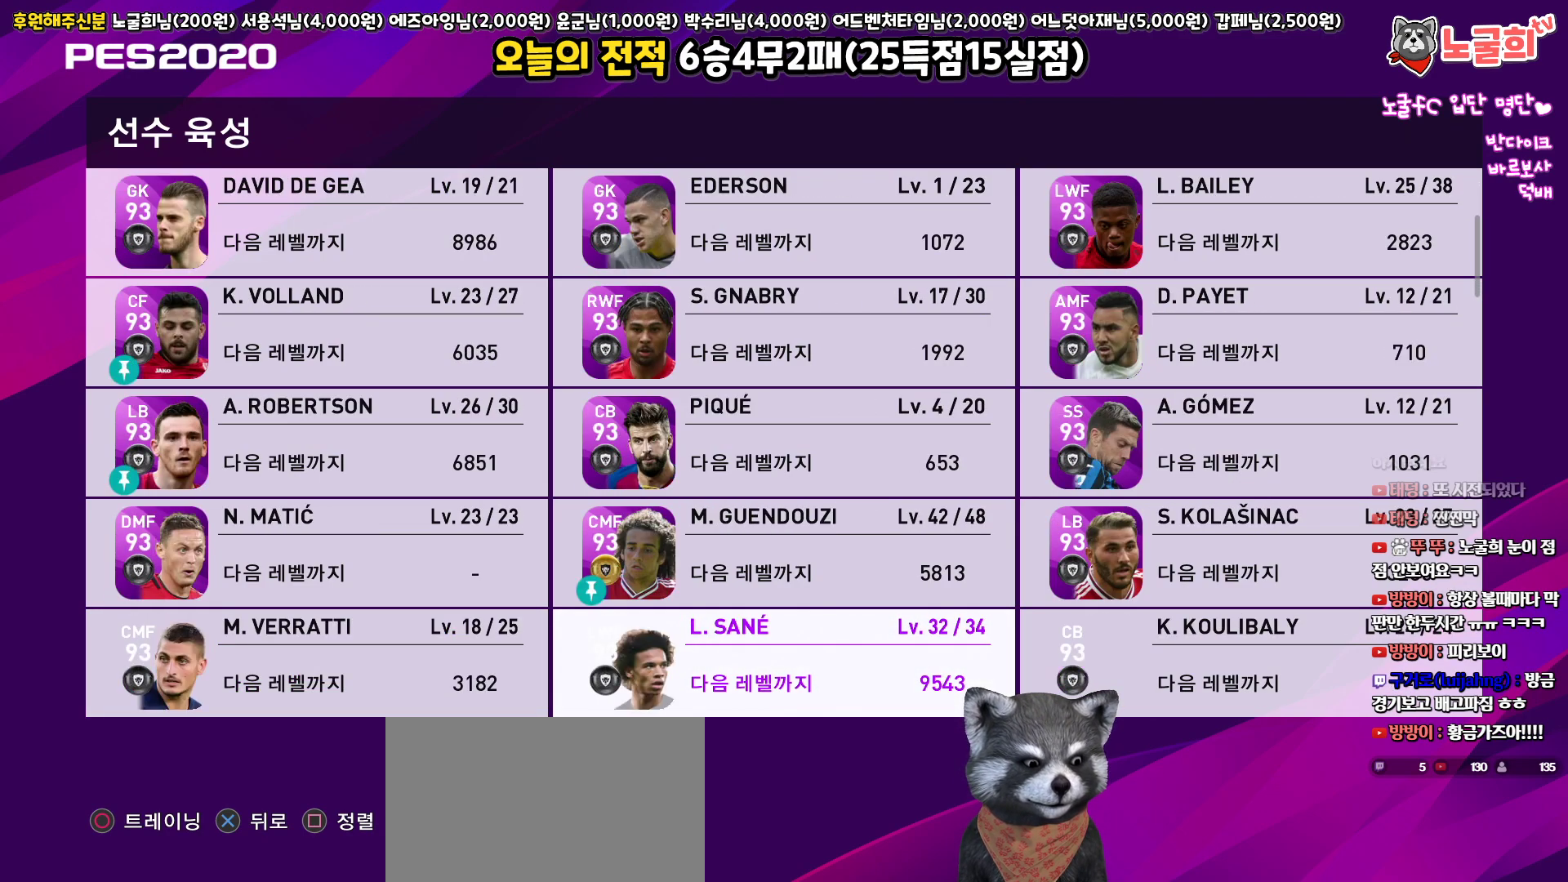
{"buttons": [], "left_stick": "center", "right_stick": "center", "events": [[50, "DPAD_DOWN", "up"], [167, "DPAD_DOWN", "down"], [250, "DPAD_DOWN", "up"]]}
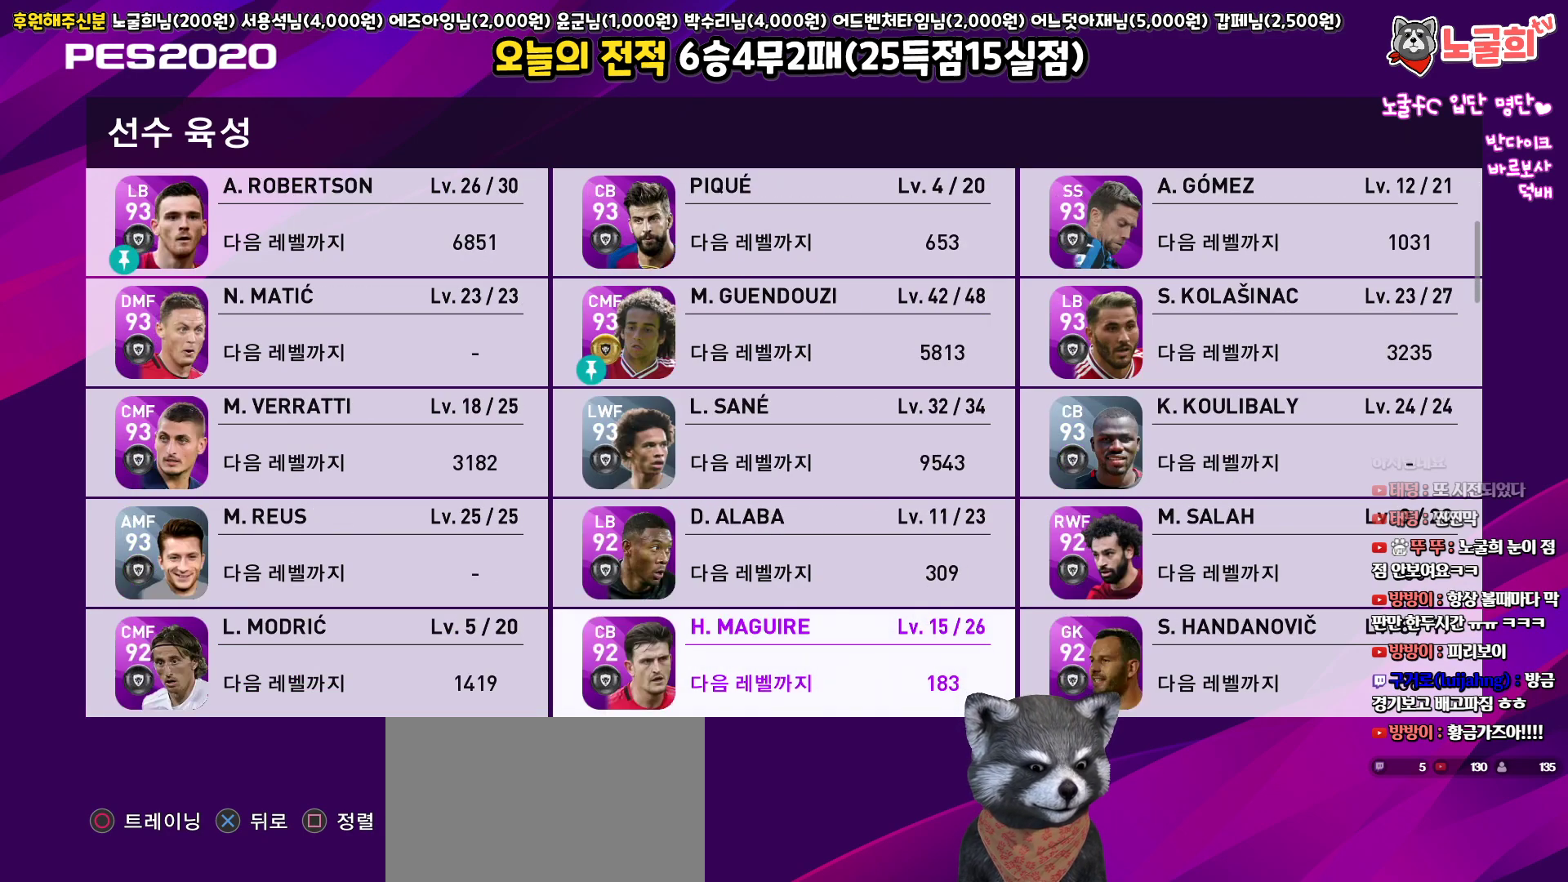
{"buttons": ["DPAD_DOWN"], "left_stick": "center", "right_stick": "center", "events": [[217, "DPAD_UP", "down"], [267, "DPAD_UP", "up"], [467, "DPAD_DOWN", "down"]]}
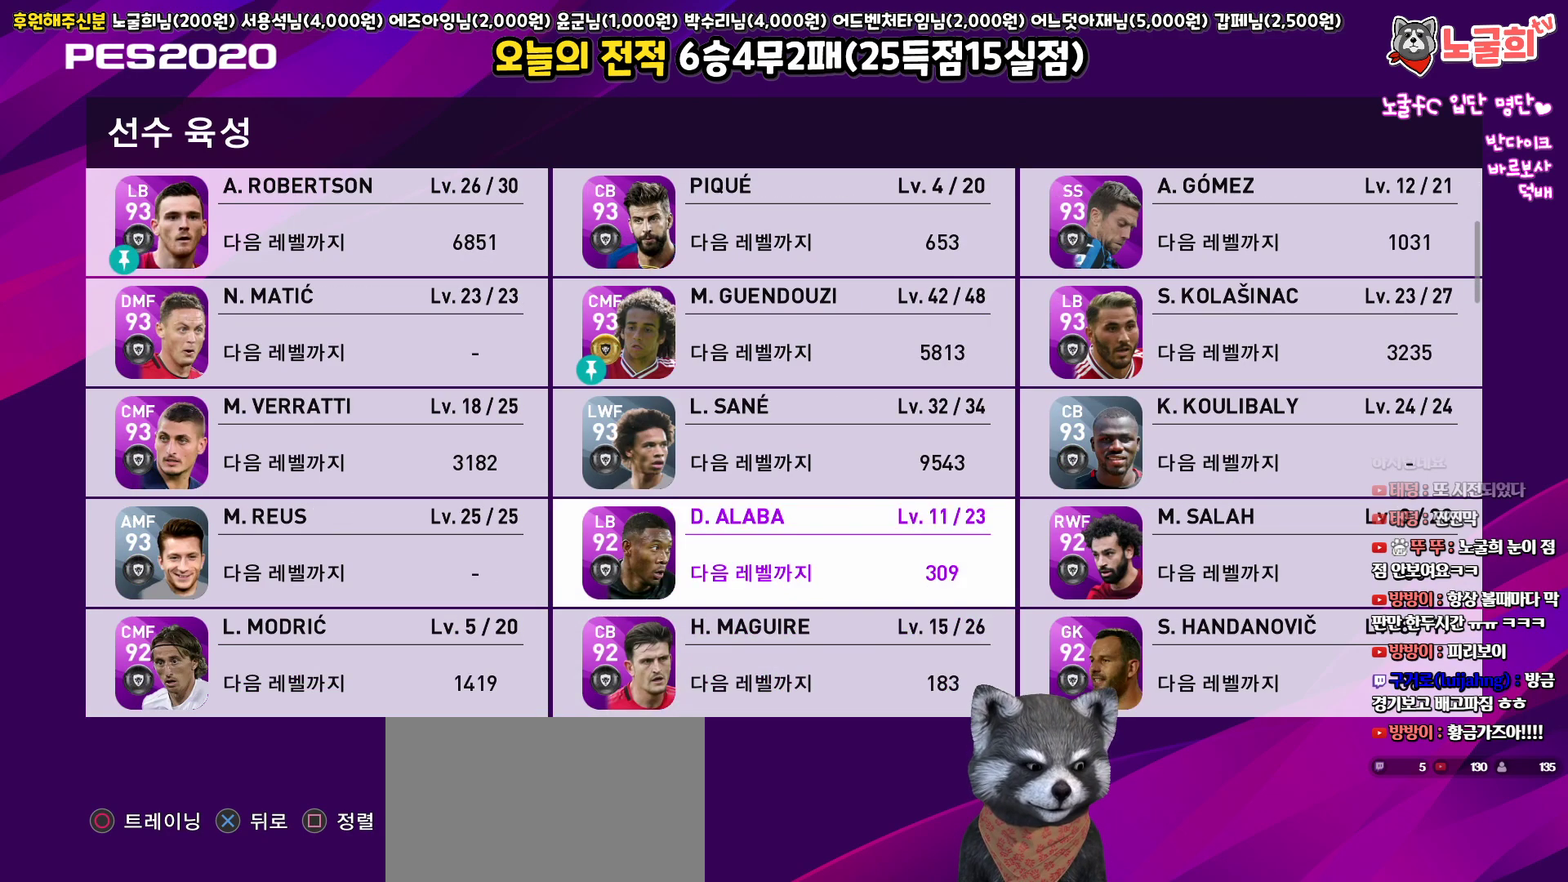
{"buttons": ["DPAD_DOWN"], "left_stick": "center", "right_stick": "center", "events": [[33, "DPAD_DOWN", "up"], [150, "DPAD_DOWN", "down"], [217, "DPAD_DOWN", "up"], [317, "DPAD_DOWN", "down"], [367, "DPAD_DOWN", "up"], [467, "DPAD_DOWN", "down"]]}
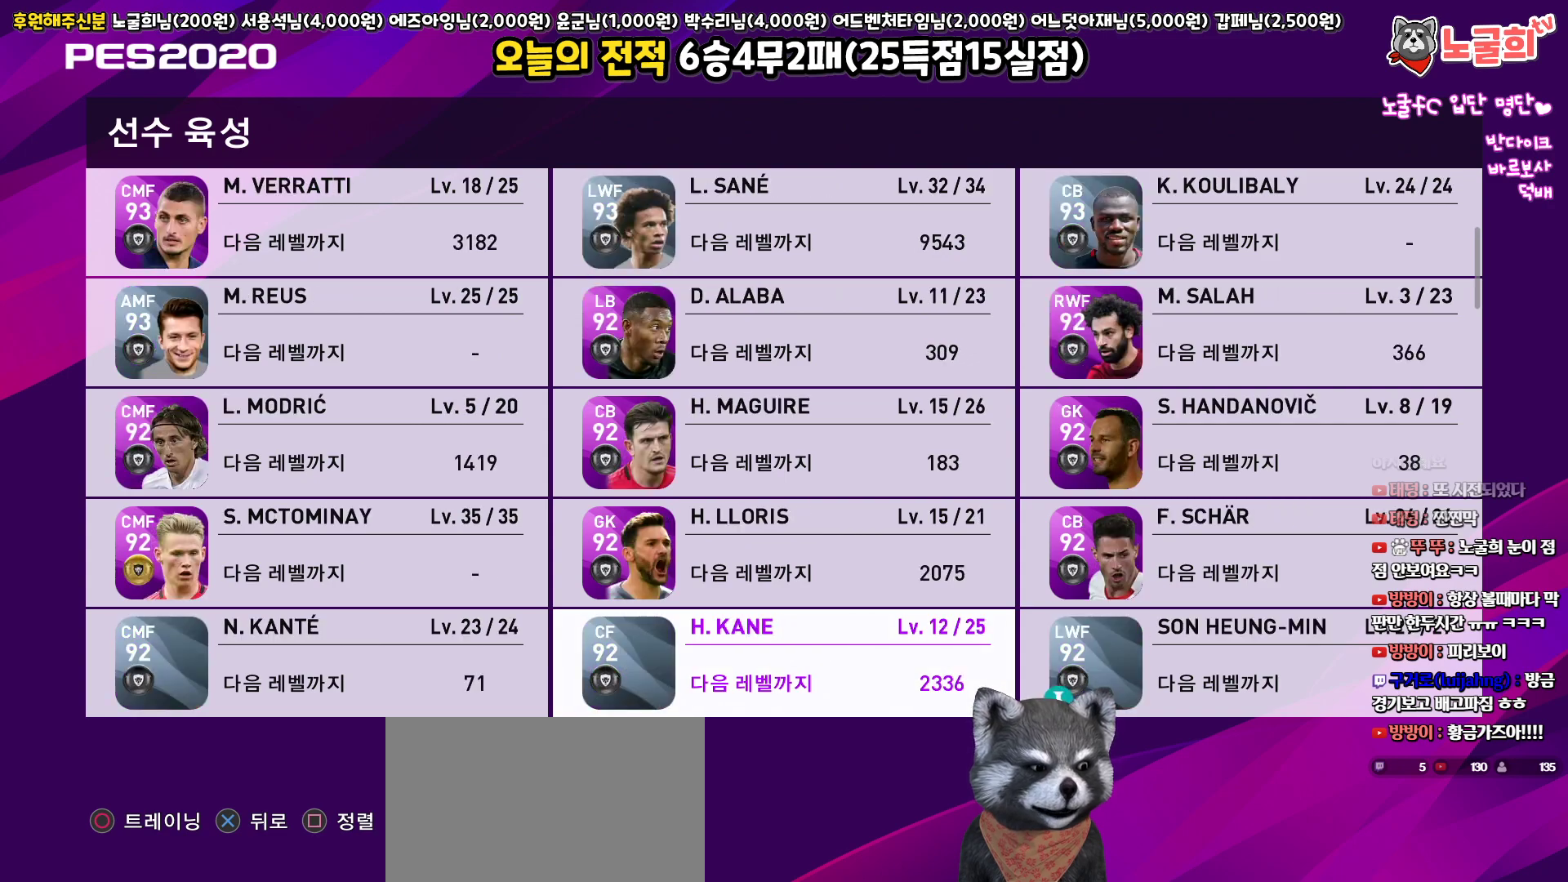
{"buttons": [], "left_stick": "center", "right_stick": "center", "events": [[33, "DPAD_DOWN", "up"], [150, "DPAD_DOWN", "down"], [233, "DPAD_DOWN", "up"]]}
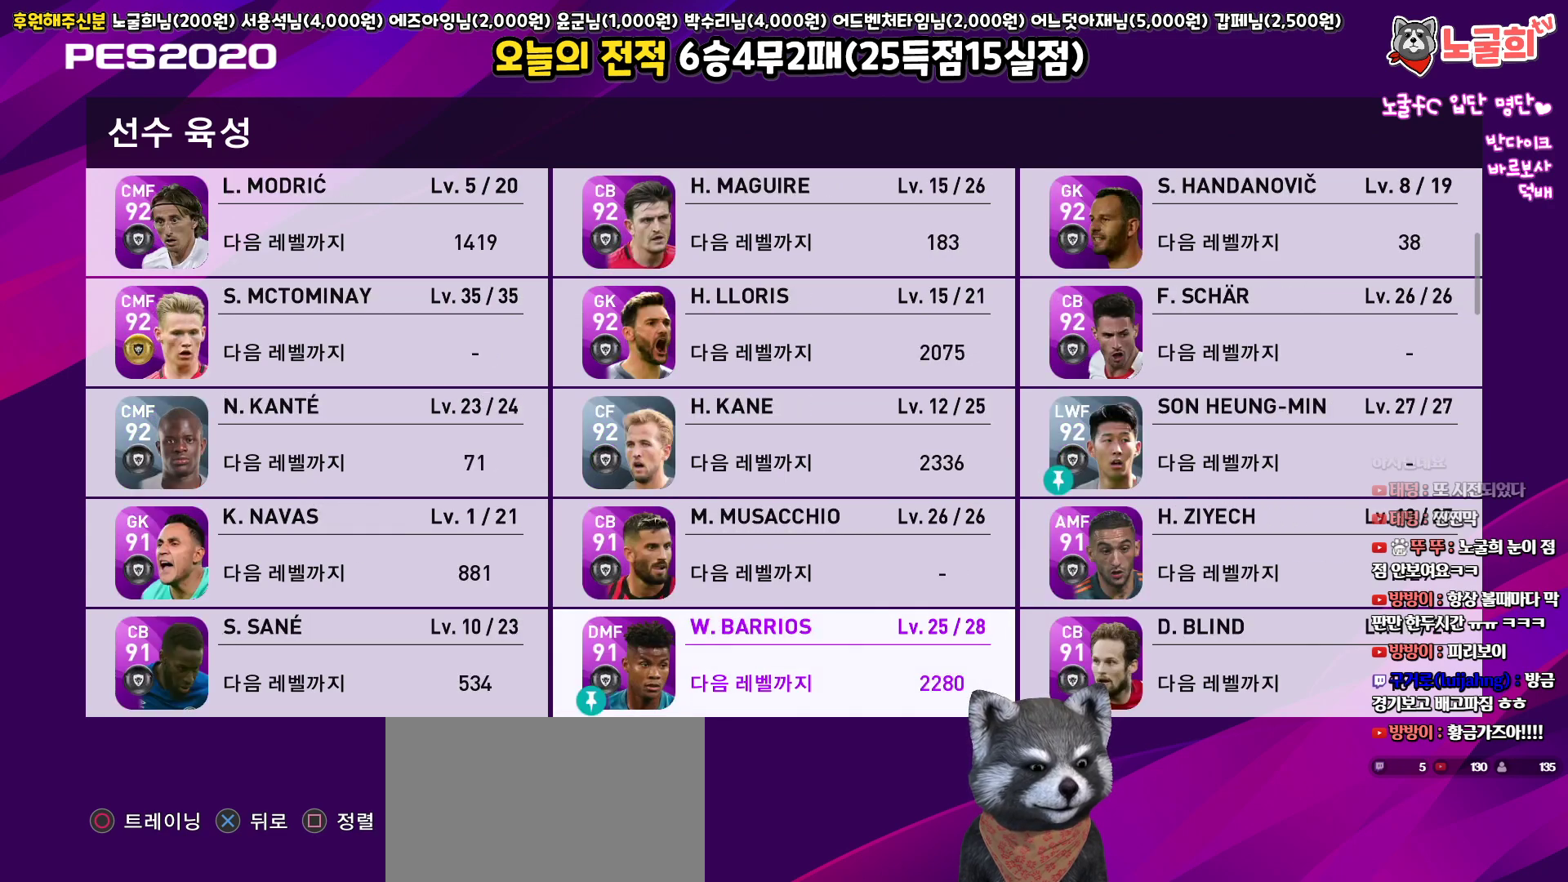
{"buttons": ["DPAD_DOWN"], "left_stick": "center", "right_stick": "center", "events": [[83, "DPAD_UP", "down"], [150, "DPAD_UP", "up"], [267, "DPAD_UP", "down"], [350, "DPAD_UP", "up"], [483, "DPAD_DOWN", "down"]]}
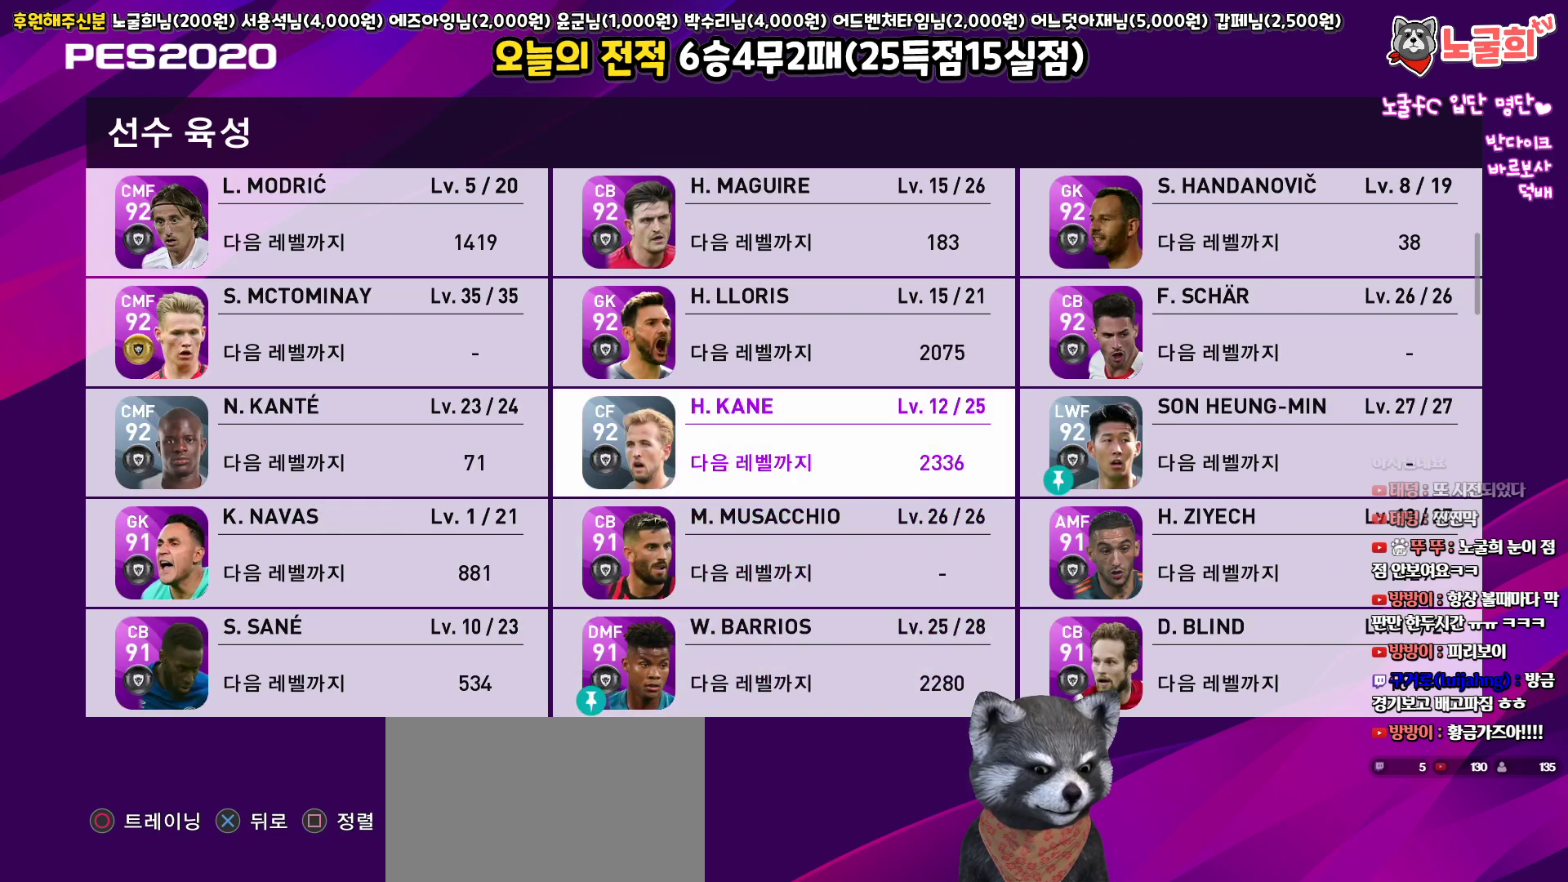
{"buttons": ["DPAD_DOWN"], "left_stick": "center", "right_stick": "center", "events": [[67, "DPAD_DOWN", "up"], [150, "DPAD_DOWN", "down"], [233, "DPAD_DOWN", "up"], [317, "DPAD_DOWN", "down"], [400, "DPAD_DOWN", "up"], [500, "DPAD_DOWN", "down"]]}
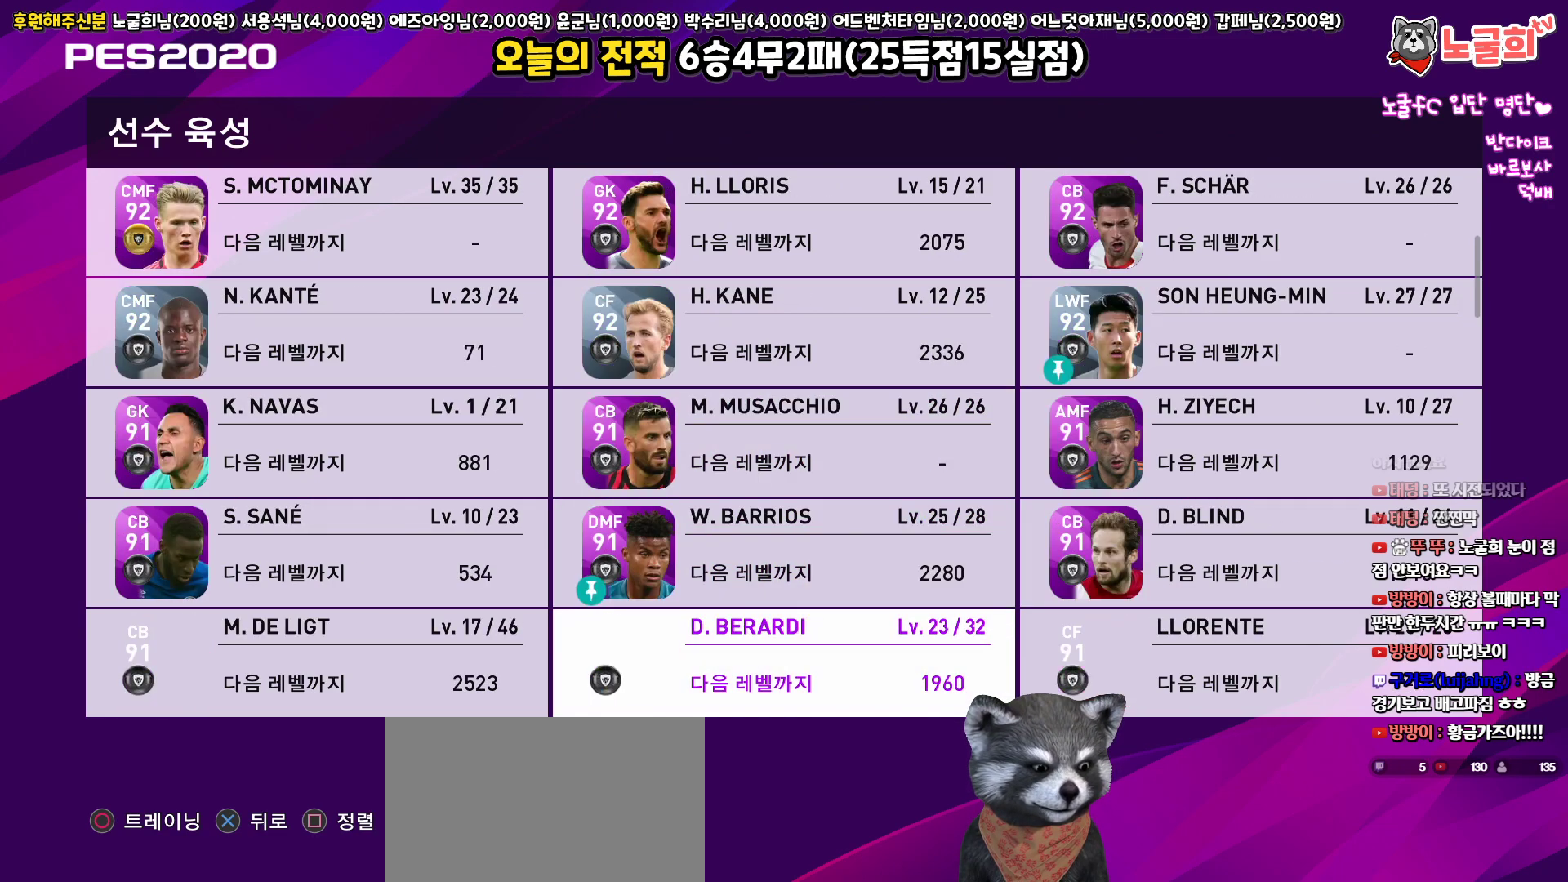
{"buttons": [], "left_stick": "center", "right_stick": "center", "events": [[67, "DPAD_DOWN", "up"], [167, "DPAD_DOWN", "down"], [233, "DPAD_DOWN", "up"], [333, "DPAD_DOWN", "down"], [417, "DPAD_DOWN", "up"]]}